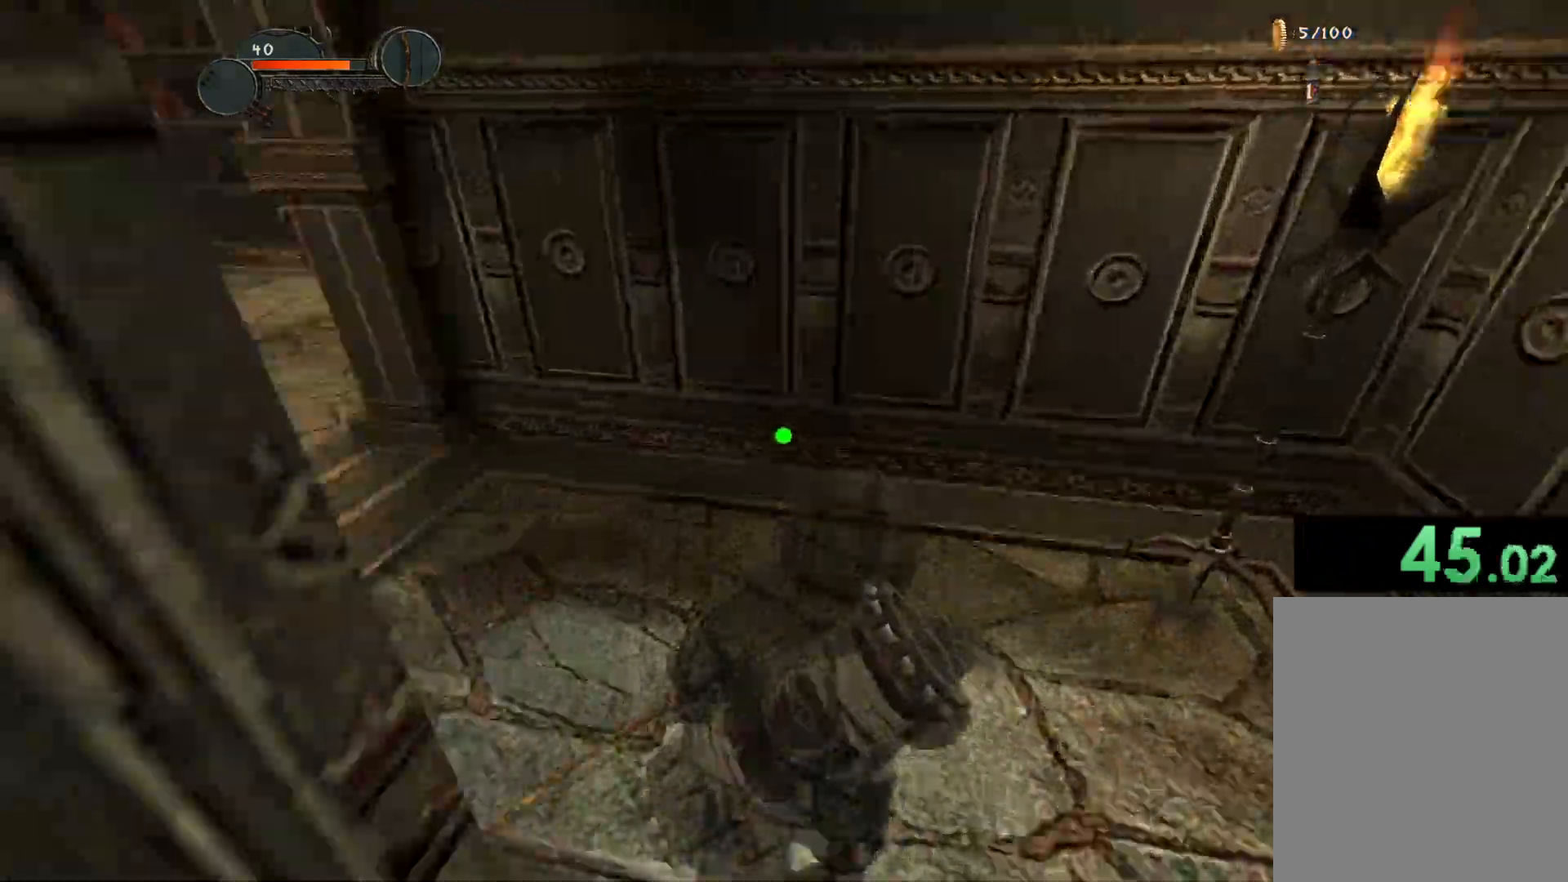
Gameplay with keyboard and mouse; each line is a JSON object with the keys and mouse buttons held at the frame after it. "events" lists presses ("down") and releases ("up") of "a", "c", "d", "down", "e", "escape", "f", "g", "left", "q", "right", "s", "space", "tilde", "up", "w", "mouse_left" and "mouse_right" between this image and that frame as [ms after this image, input, new state], when the widget could be followed in between. "mouse_left", "mouse_right" = the "left", "right" buttons of the "mouse" list. No other keys are recorded. Not read: mouse_move other_keys.
{"keys": ["c", "w"], "mouse": [], "events": []}
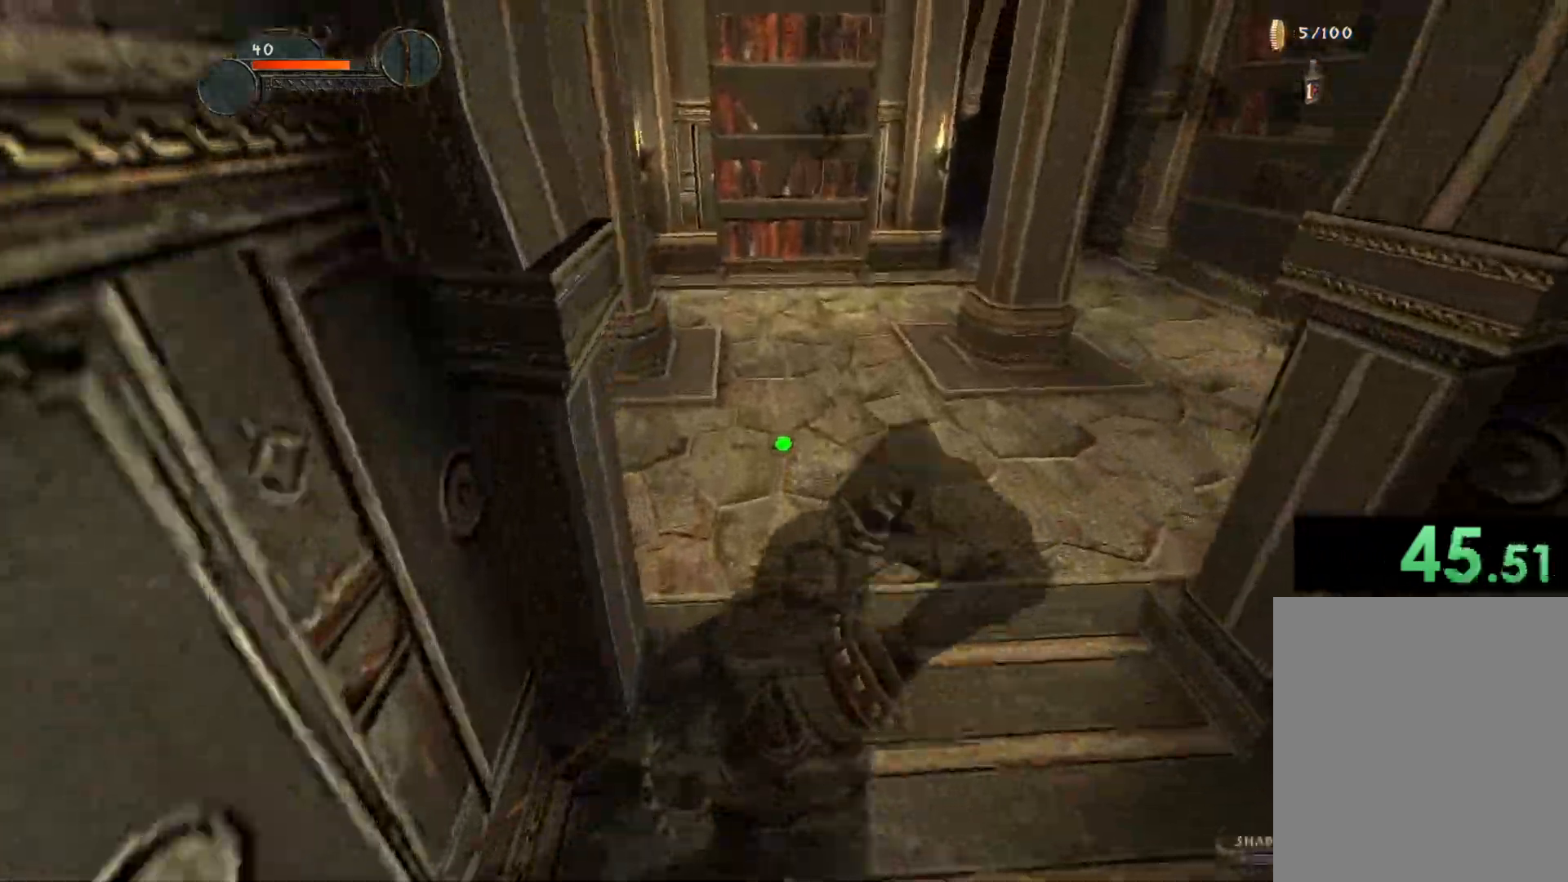
{"keys": ["c", "w"], "mouse": [], "events": []}
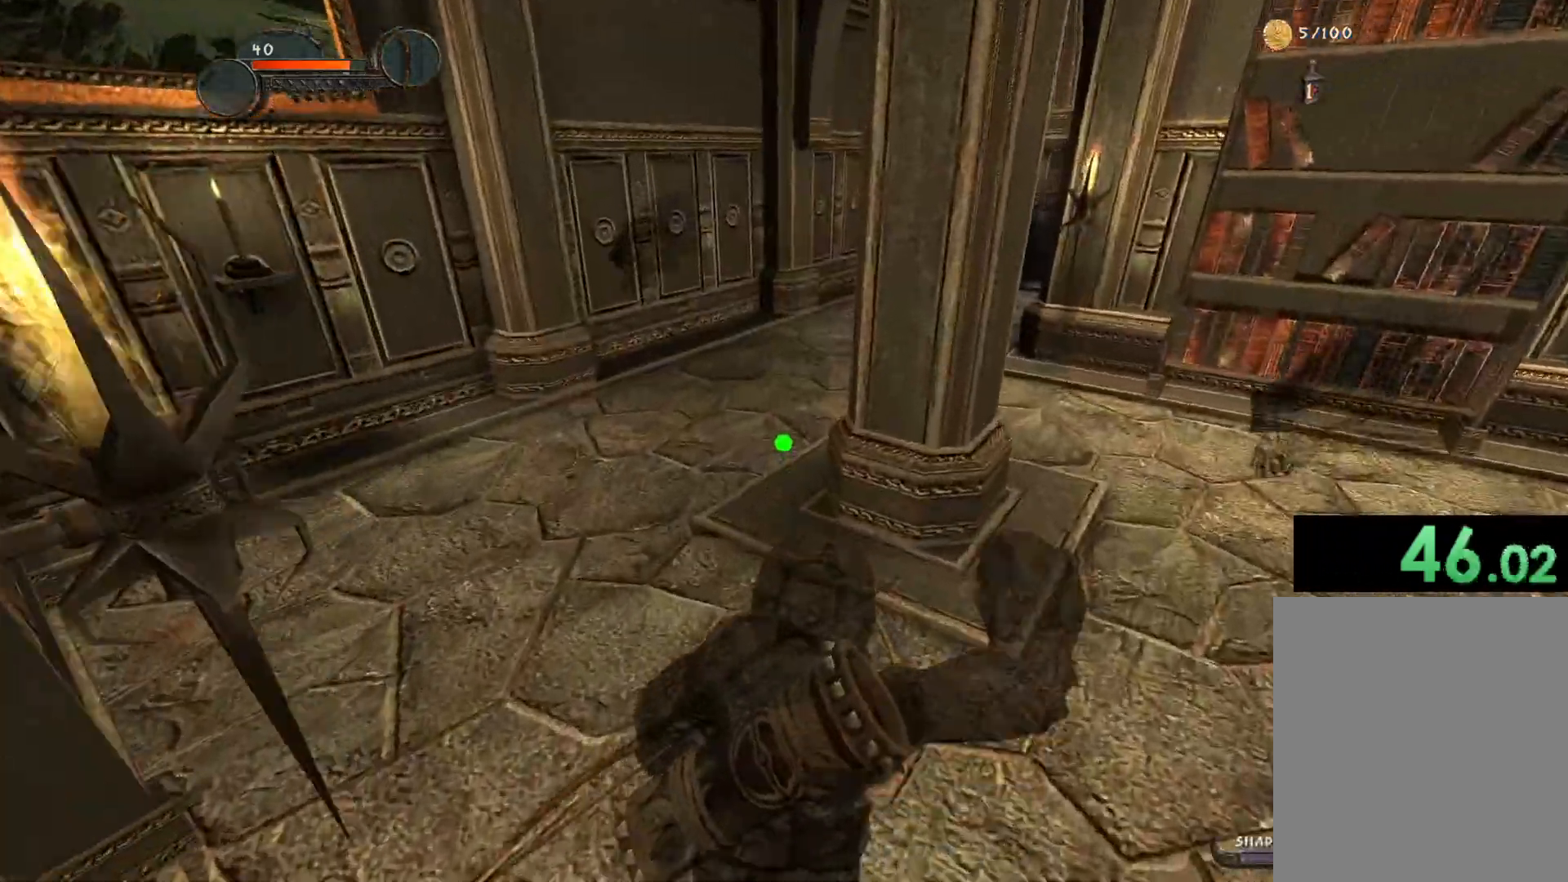
{"keys": ["c", "w"], "mouse": [], "events": []}
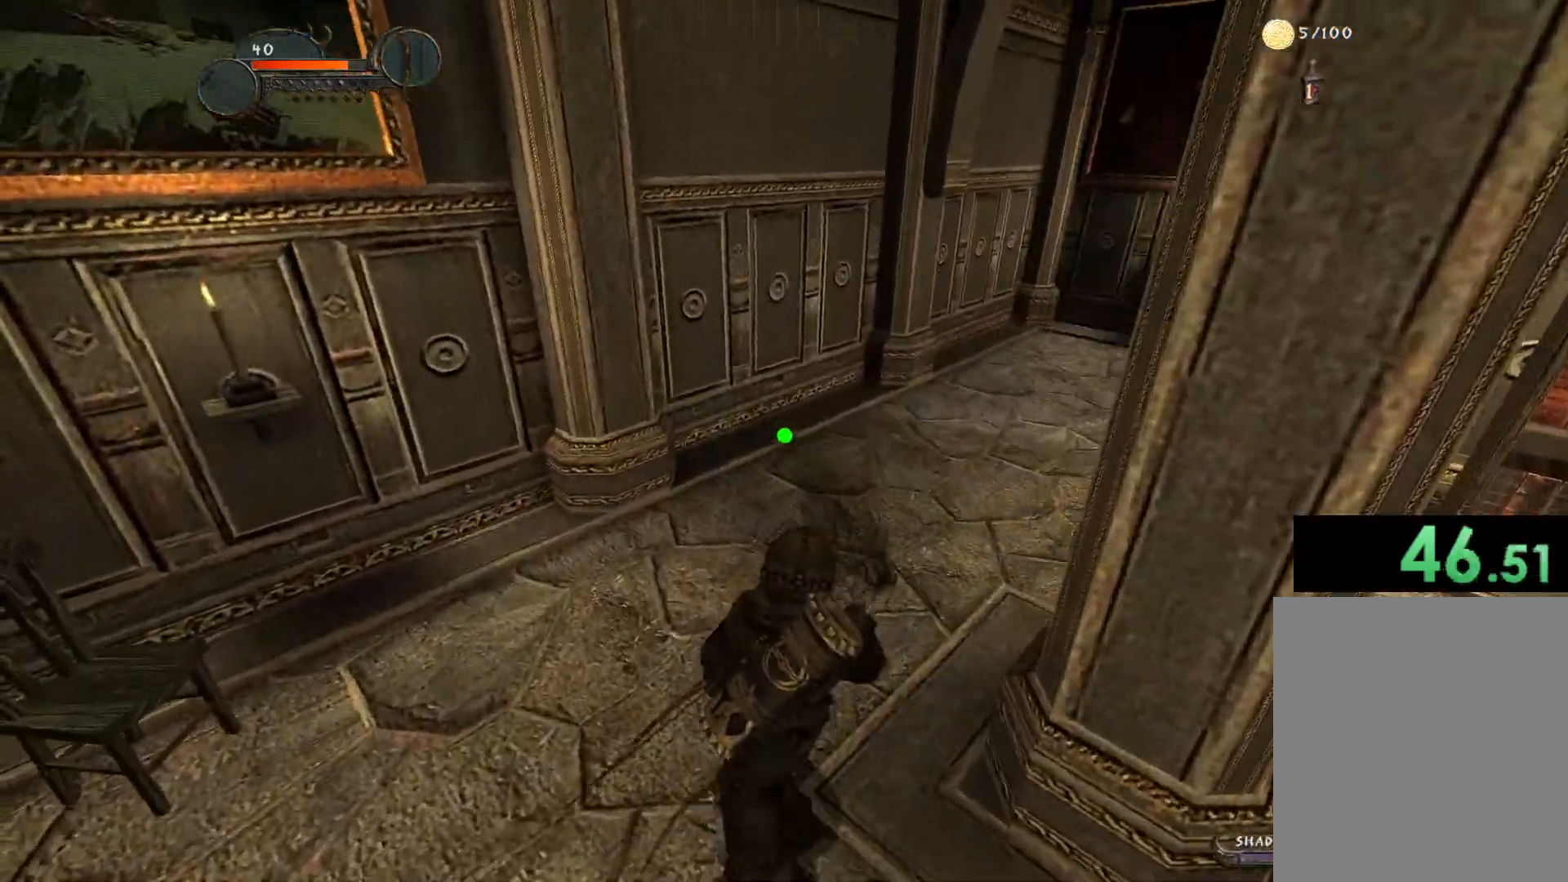
{"keys": ["c", "w"], "mouse": ["left"], "events": [[133, "mouse_left", "down"]]}
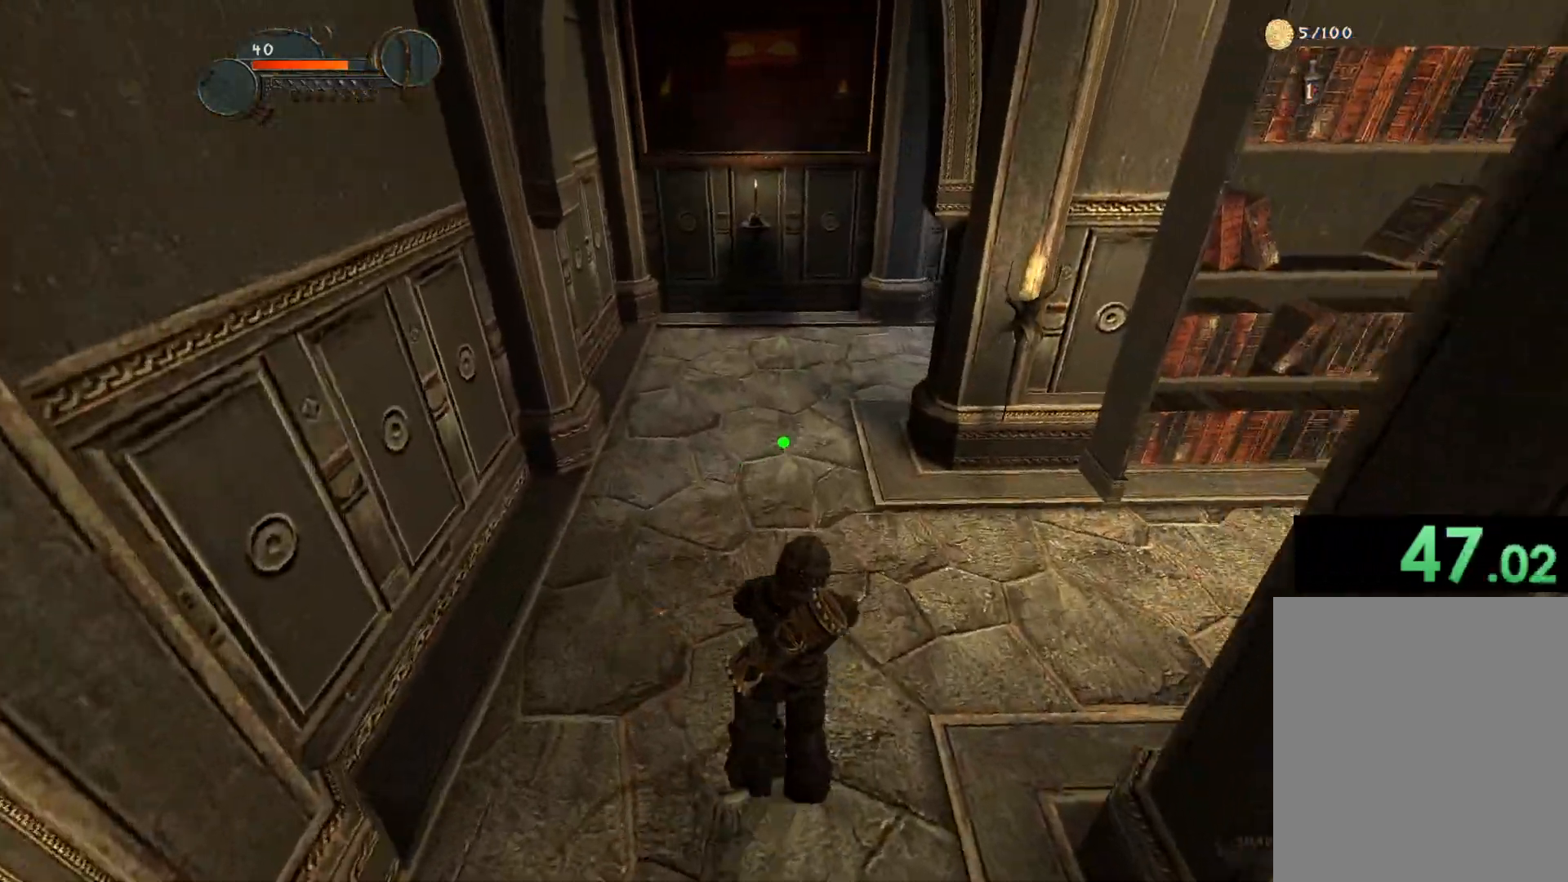
{"keys": ["c", "w"], "mouse": ["left"], "events": []}
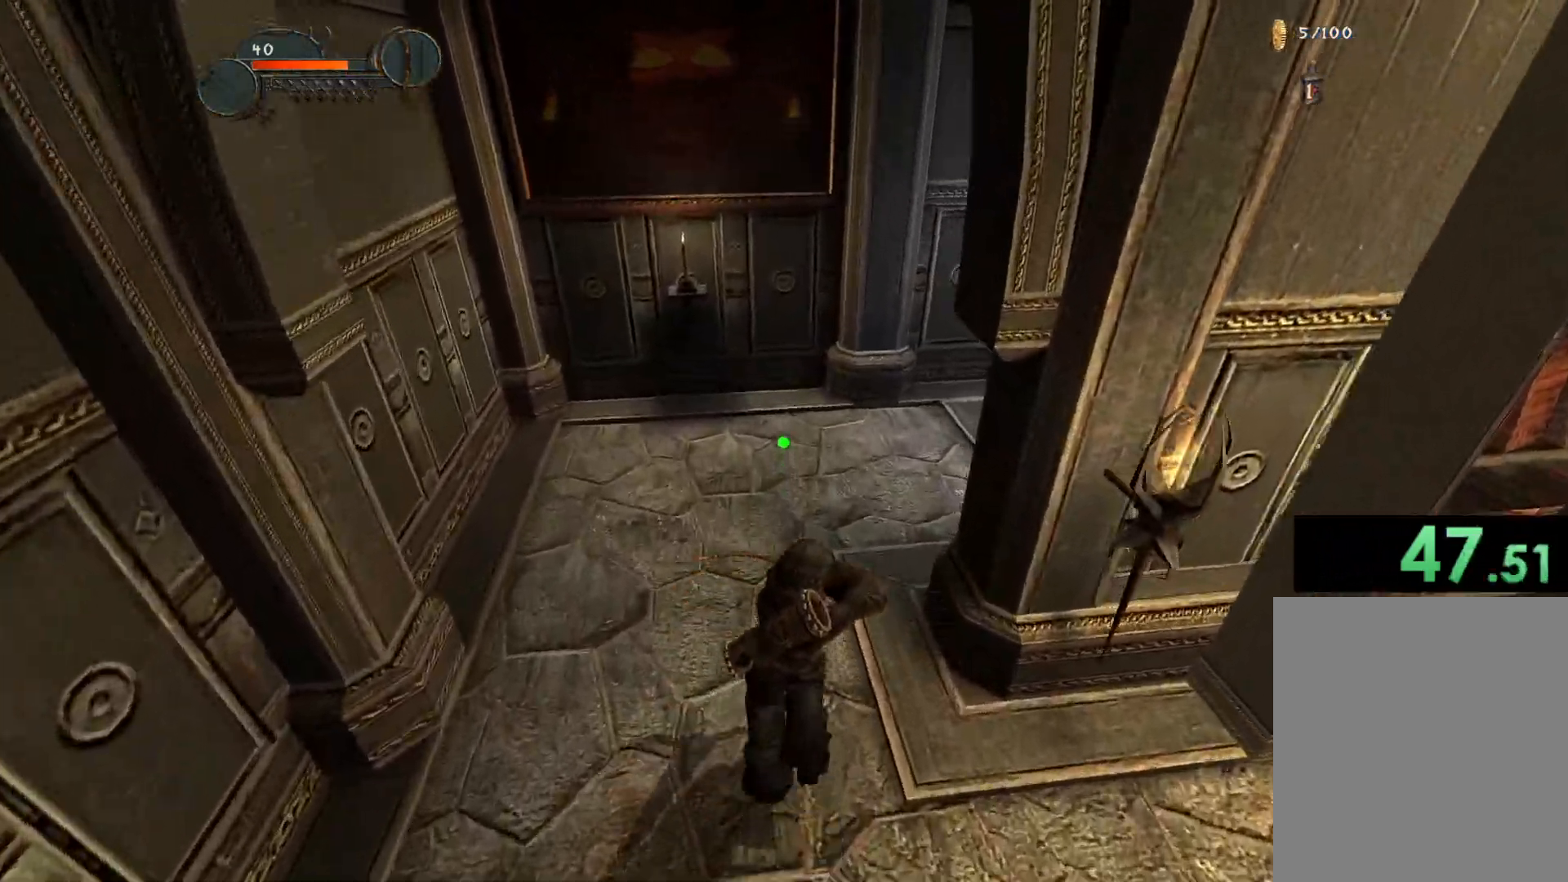
{"keys": ["c", "w"], "mouse": ["left"], "events": []}
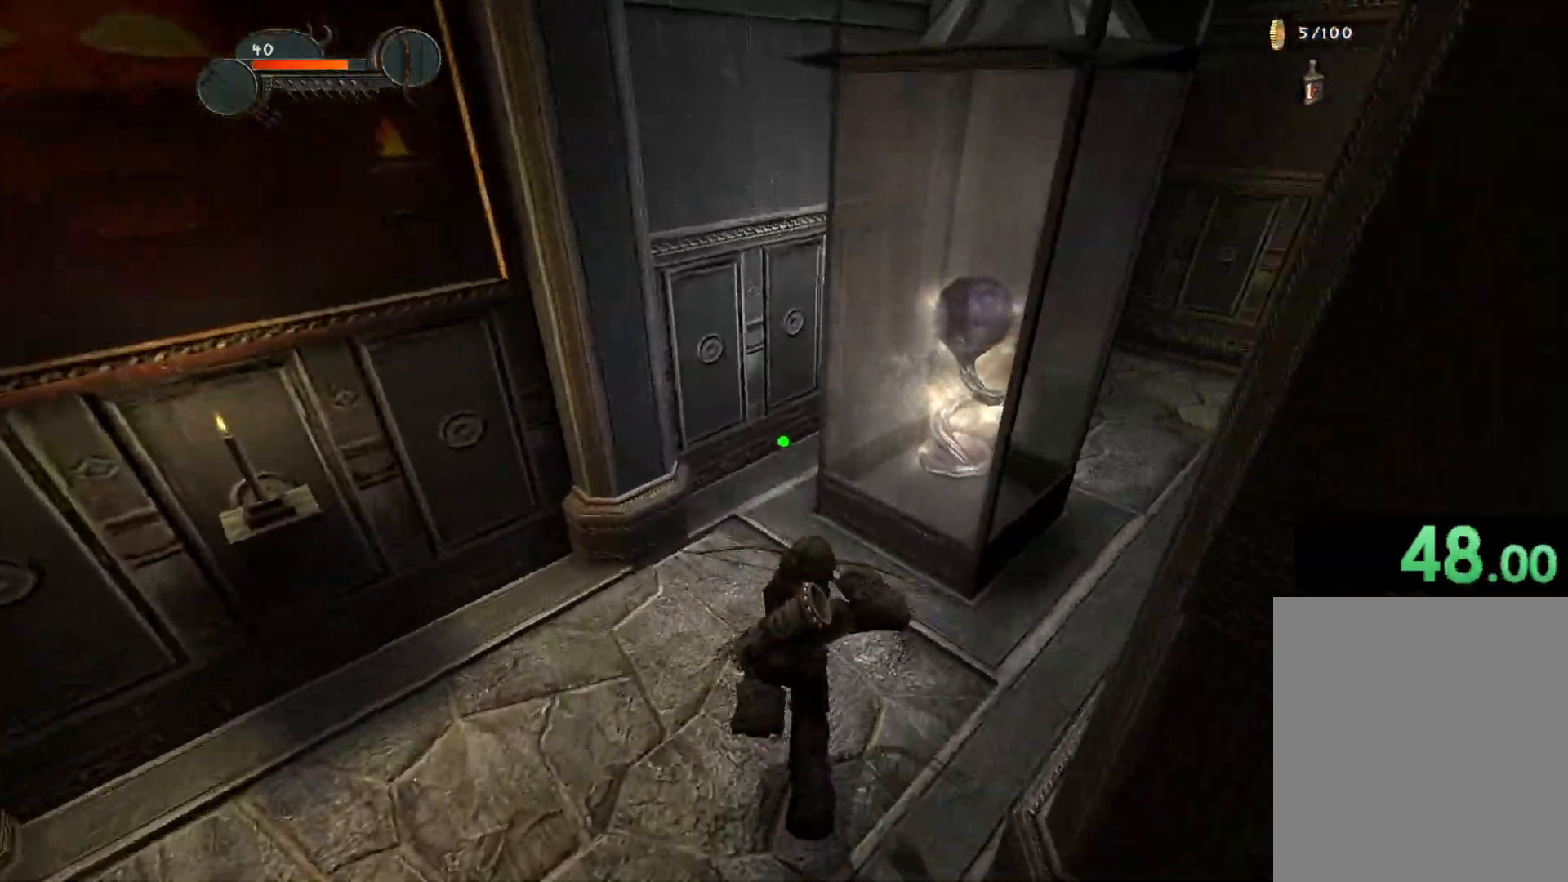
{"keys": ["c", "w"], "mouse": [], "events": [[217, "mouse_left", "up"], [217, "space", "down"], [317, "space", "up"]]}
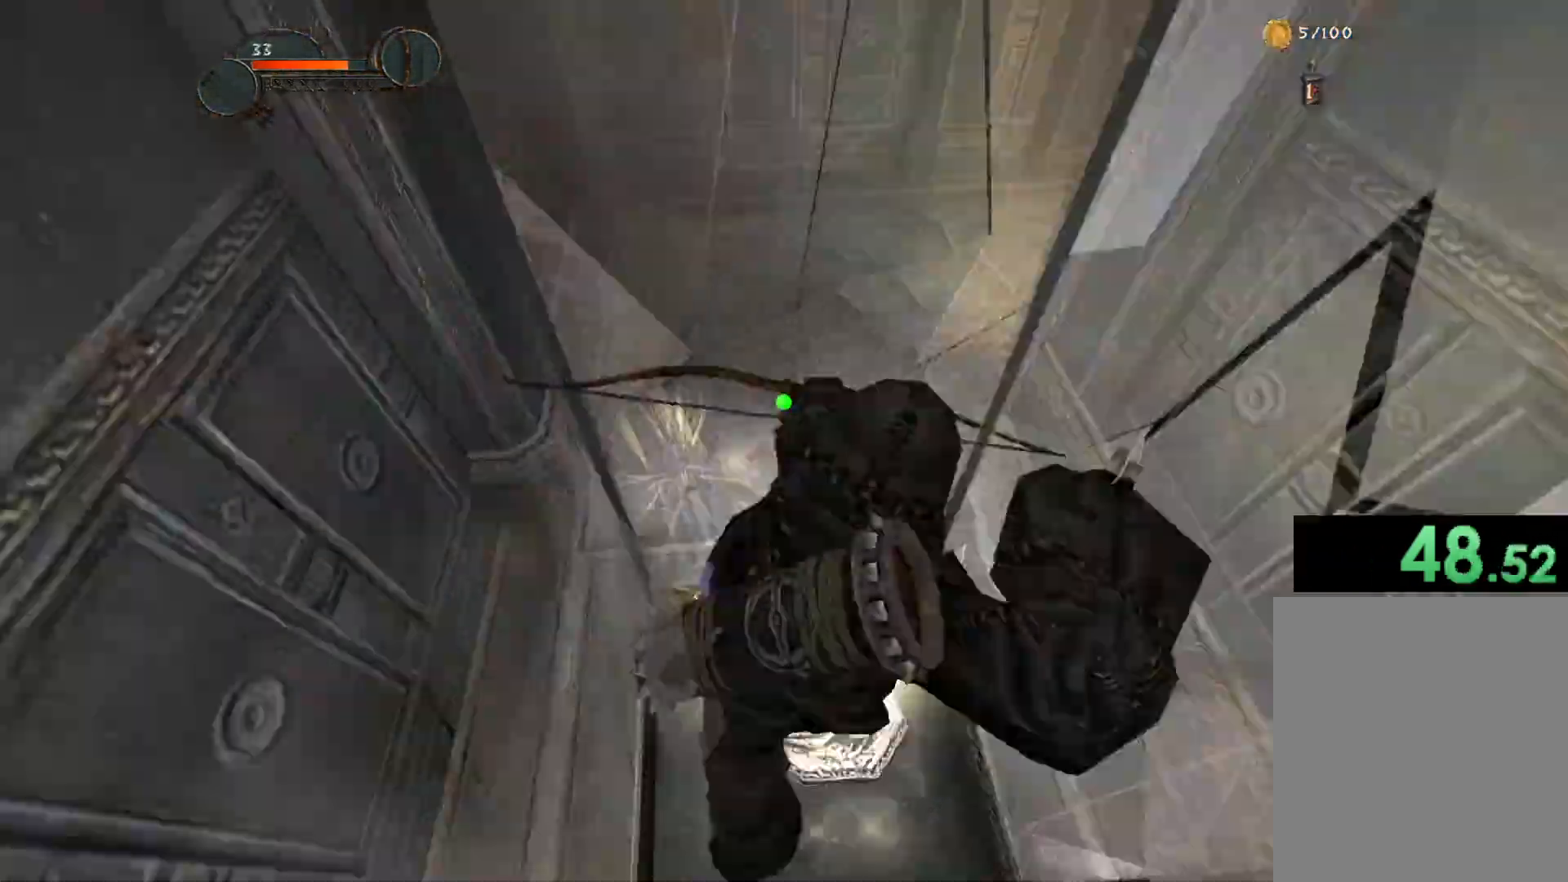
{"keys": ["c", "w"], "mouse": [], "events": []}
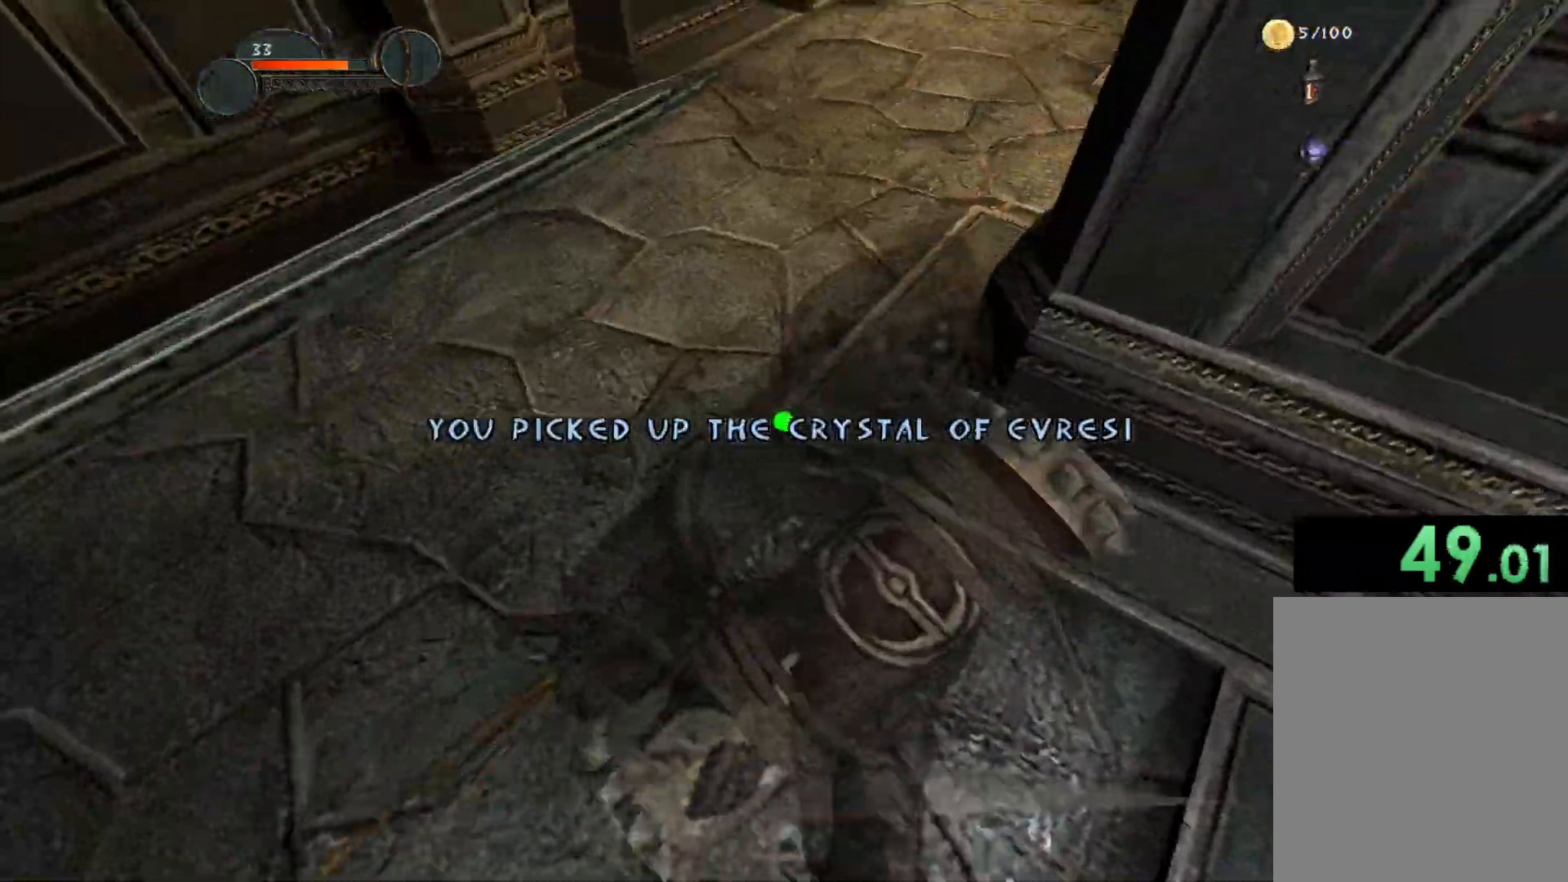
{"keys": ["c", "w"], "mouse": [], "events": []}
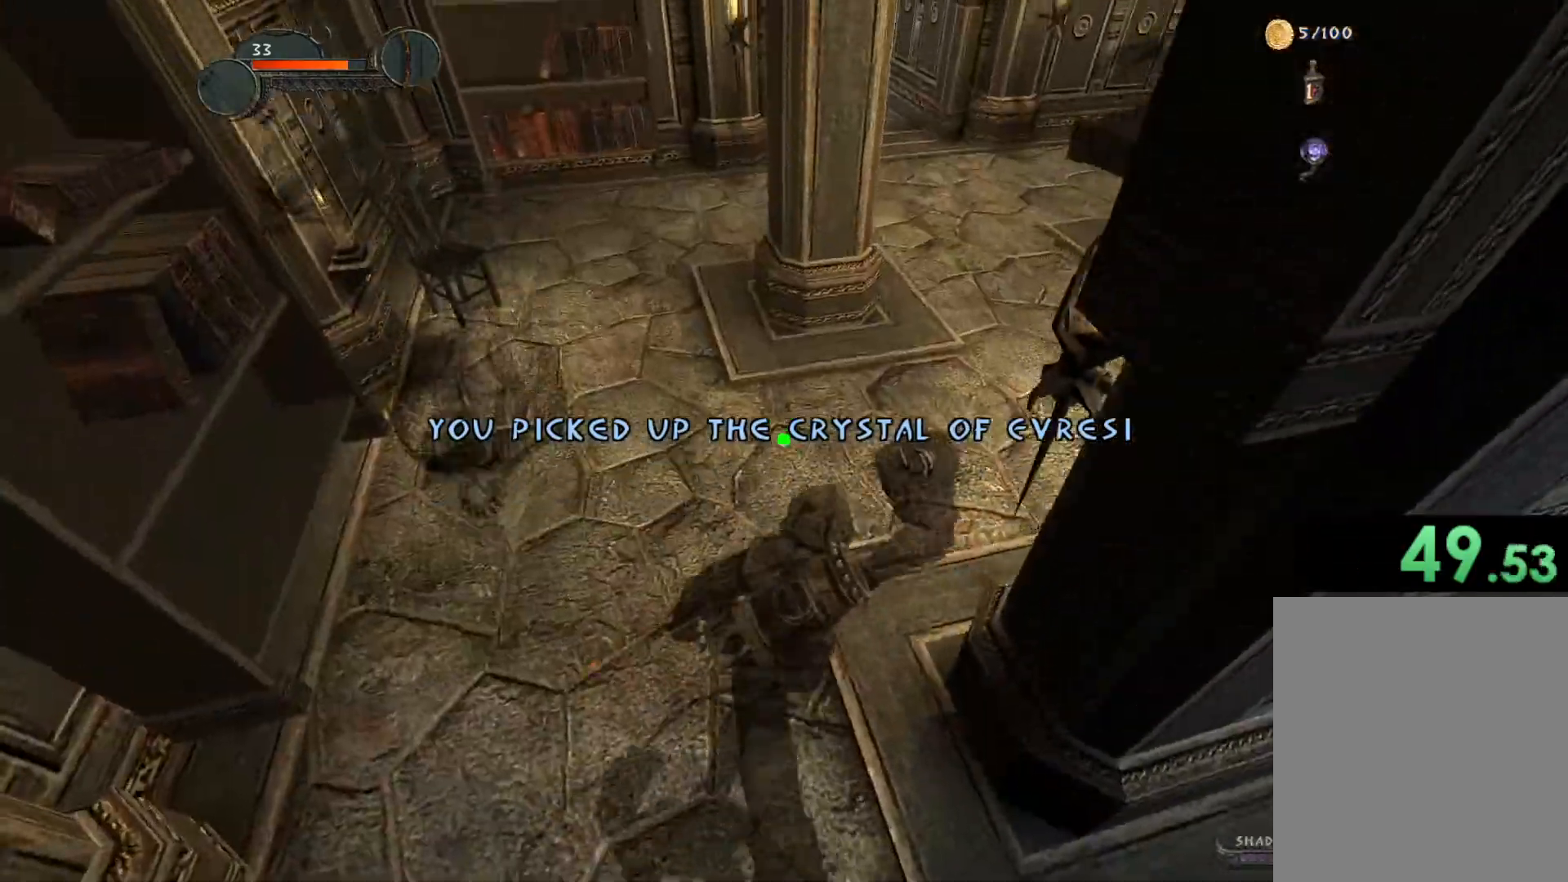
{"keys": ["c", "w"], "mouse": [], "events": []}
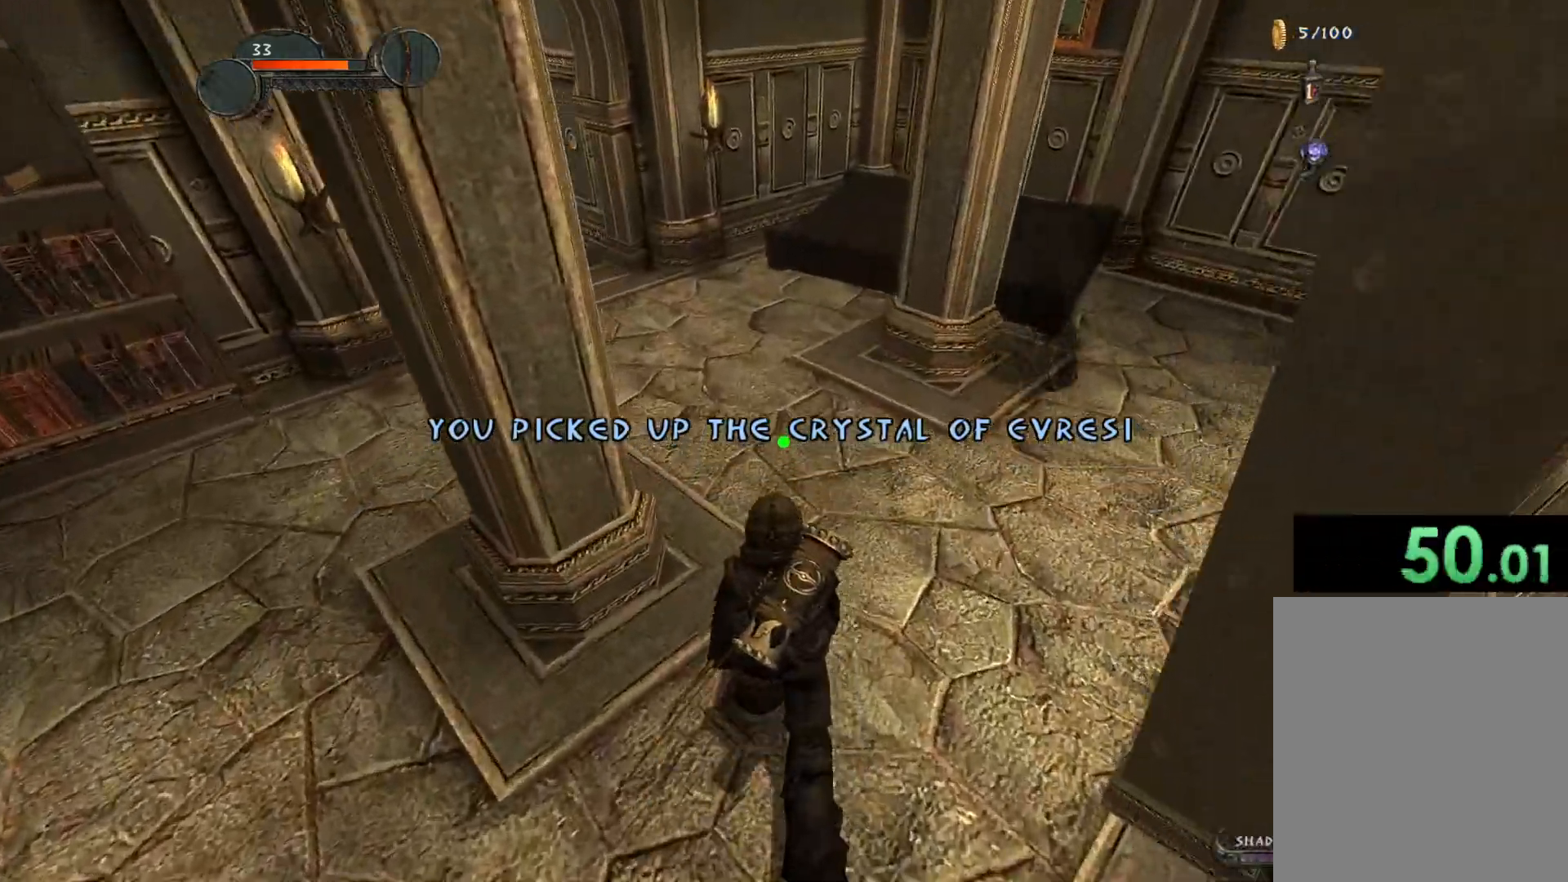
{"keys": ["c", "w"], "mouse": [], "events": []}
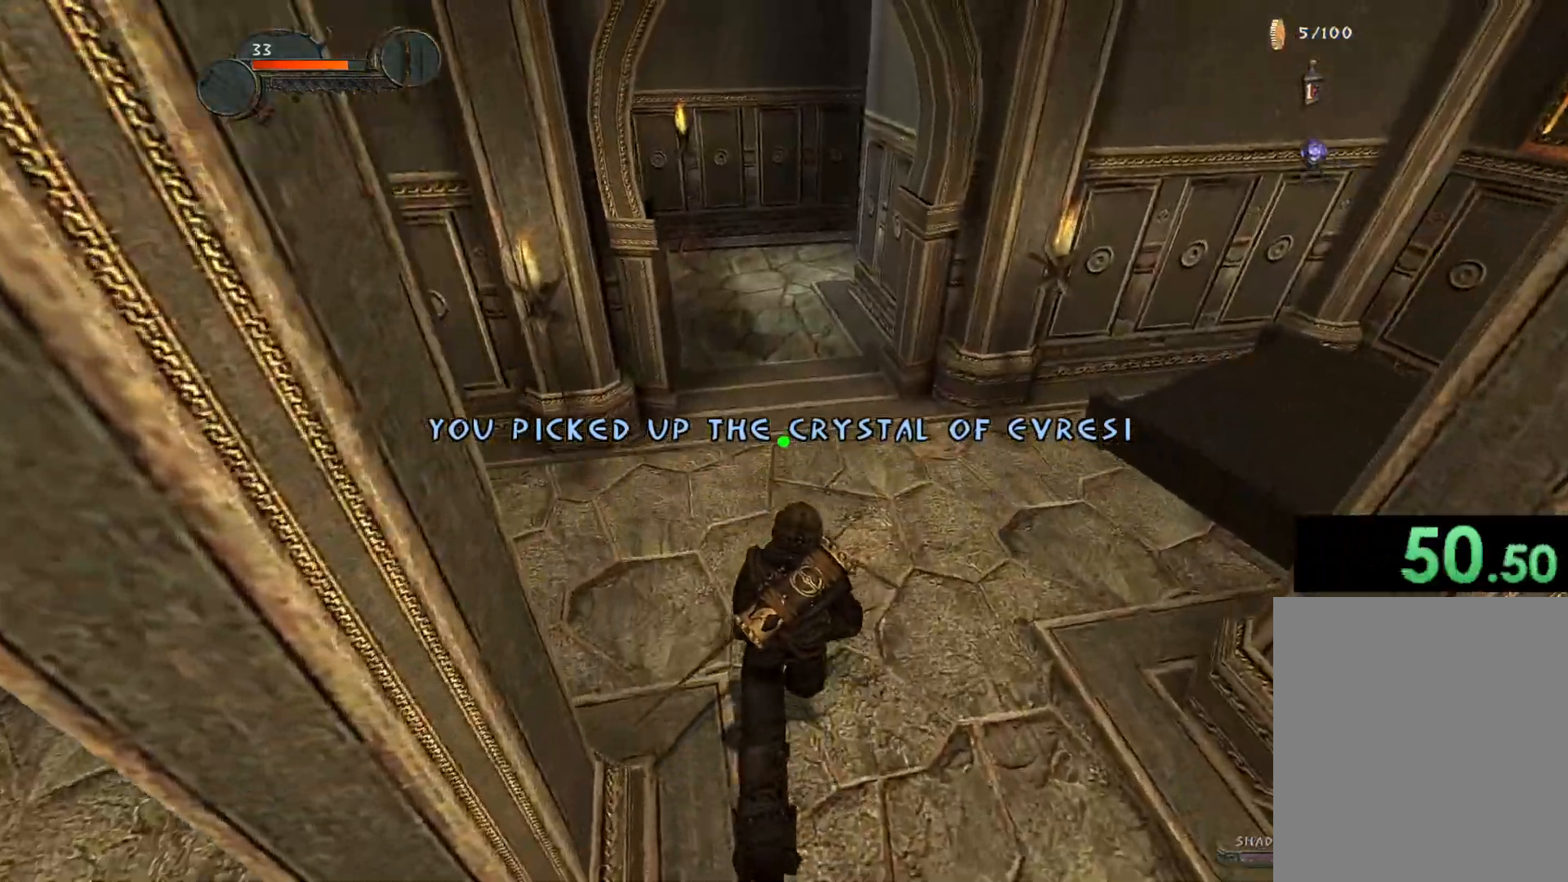
{"keys": ["c", "w"], "mouse": [], "events": []}
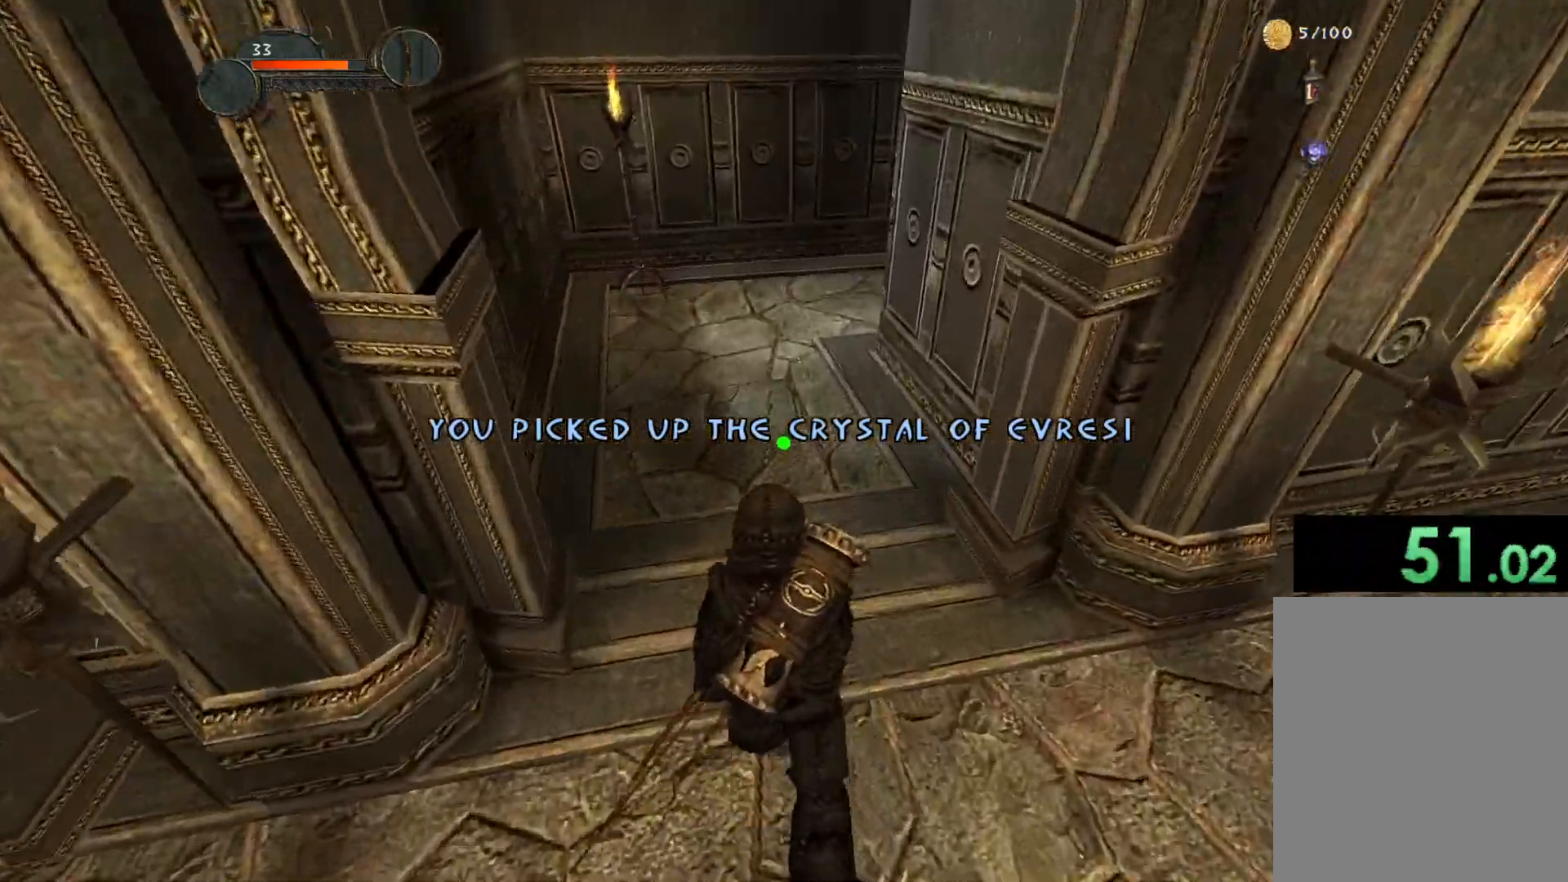
{"keys": ["c", "w"], "mouse": [], "events": []}
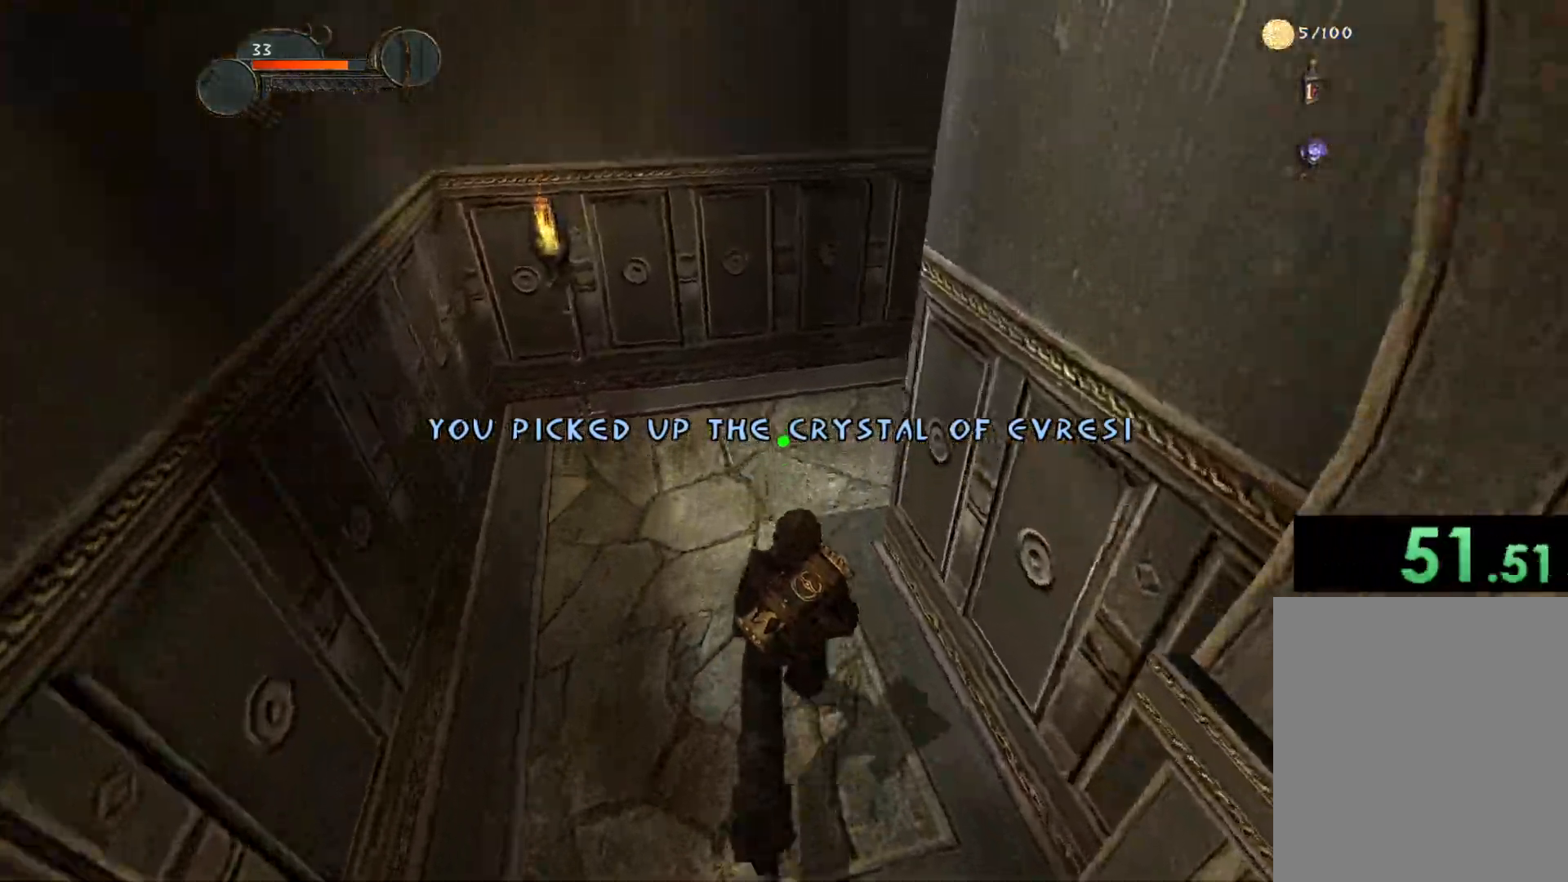
{"keys": ["c", "w"], "mouse": [], "events": []}
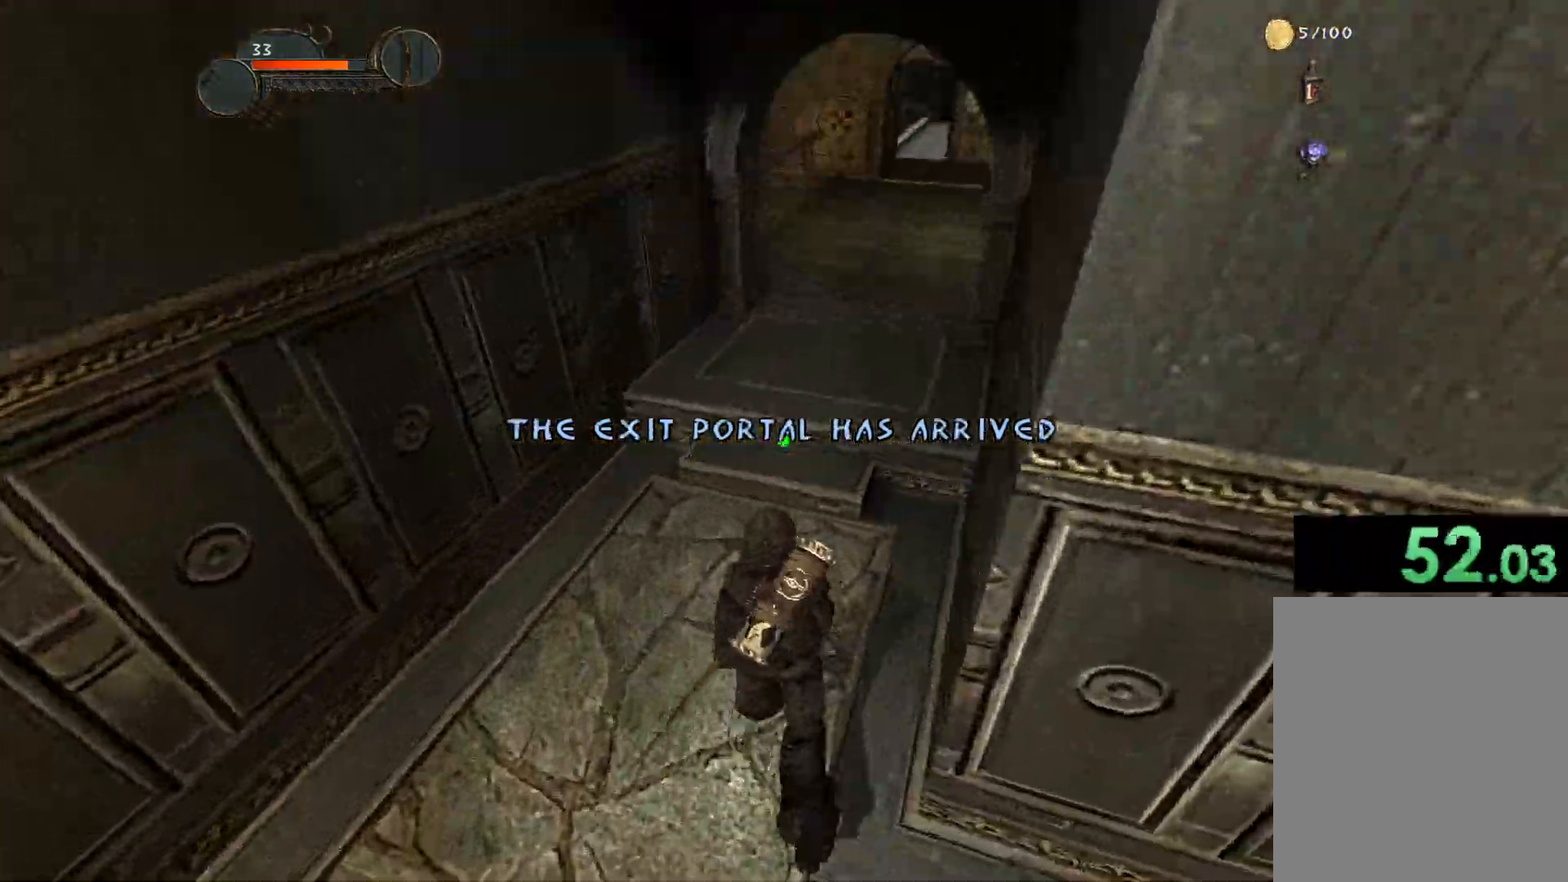
{"keys": ["c", "w"], "mouse": [], "events": []}
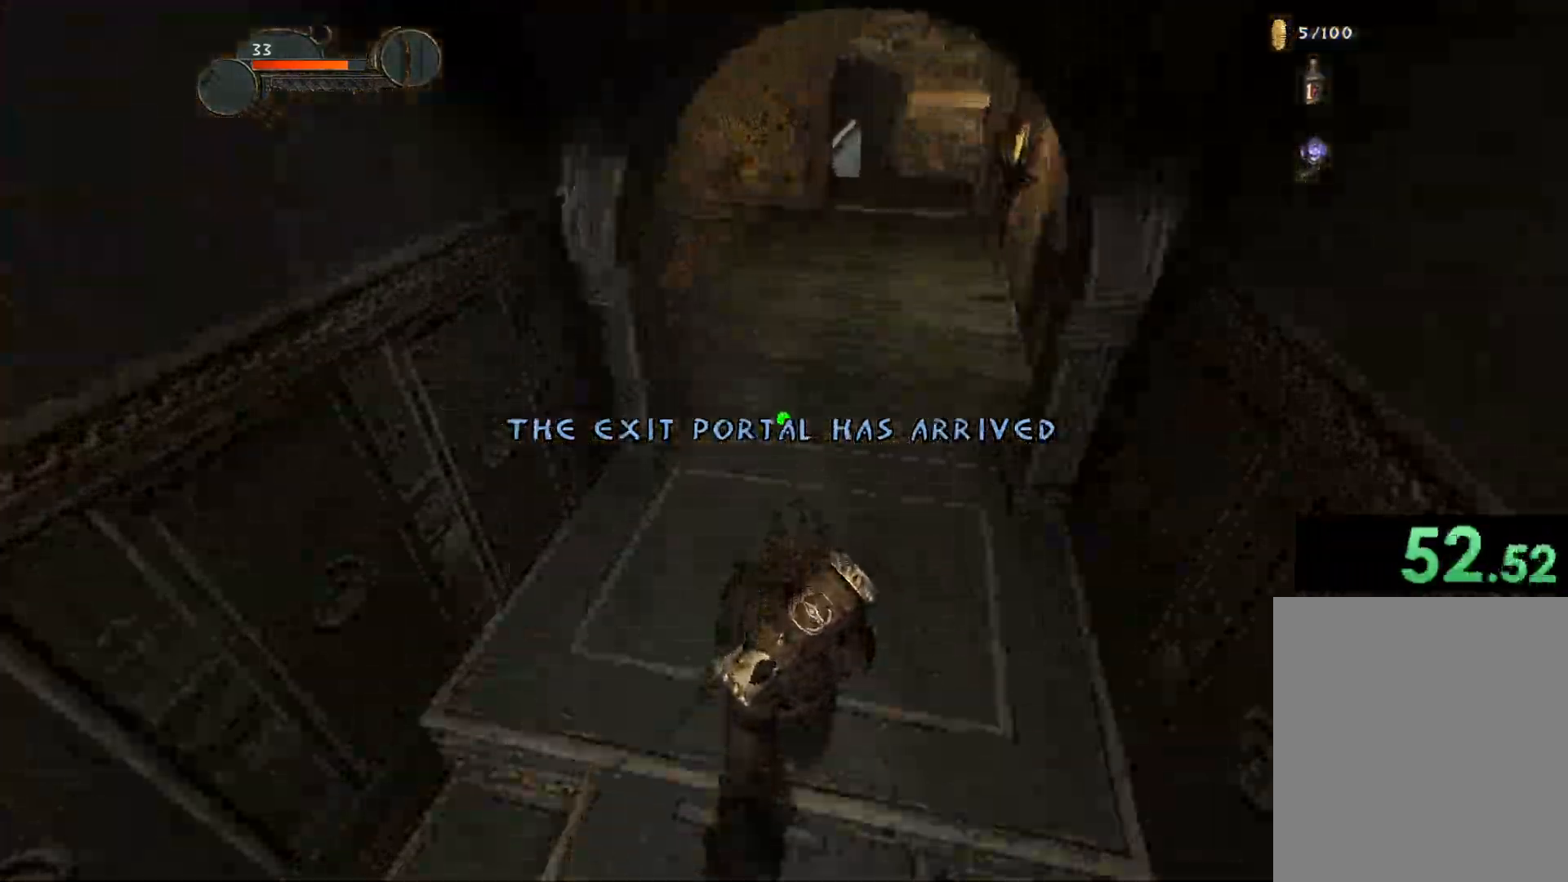
{"keys": ["c", "w"], "mouse": [], "events": []}
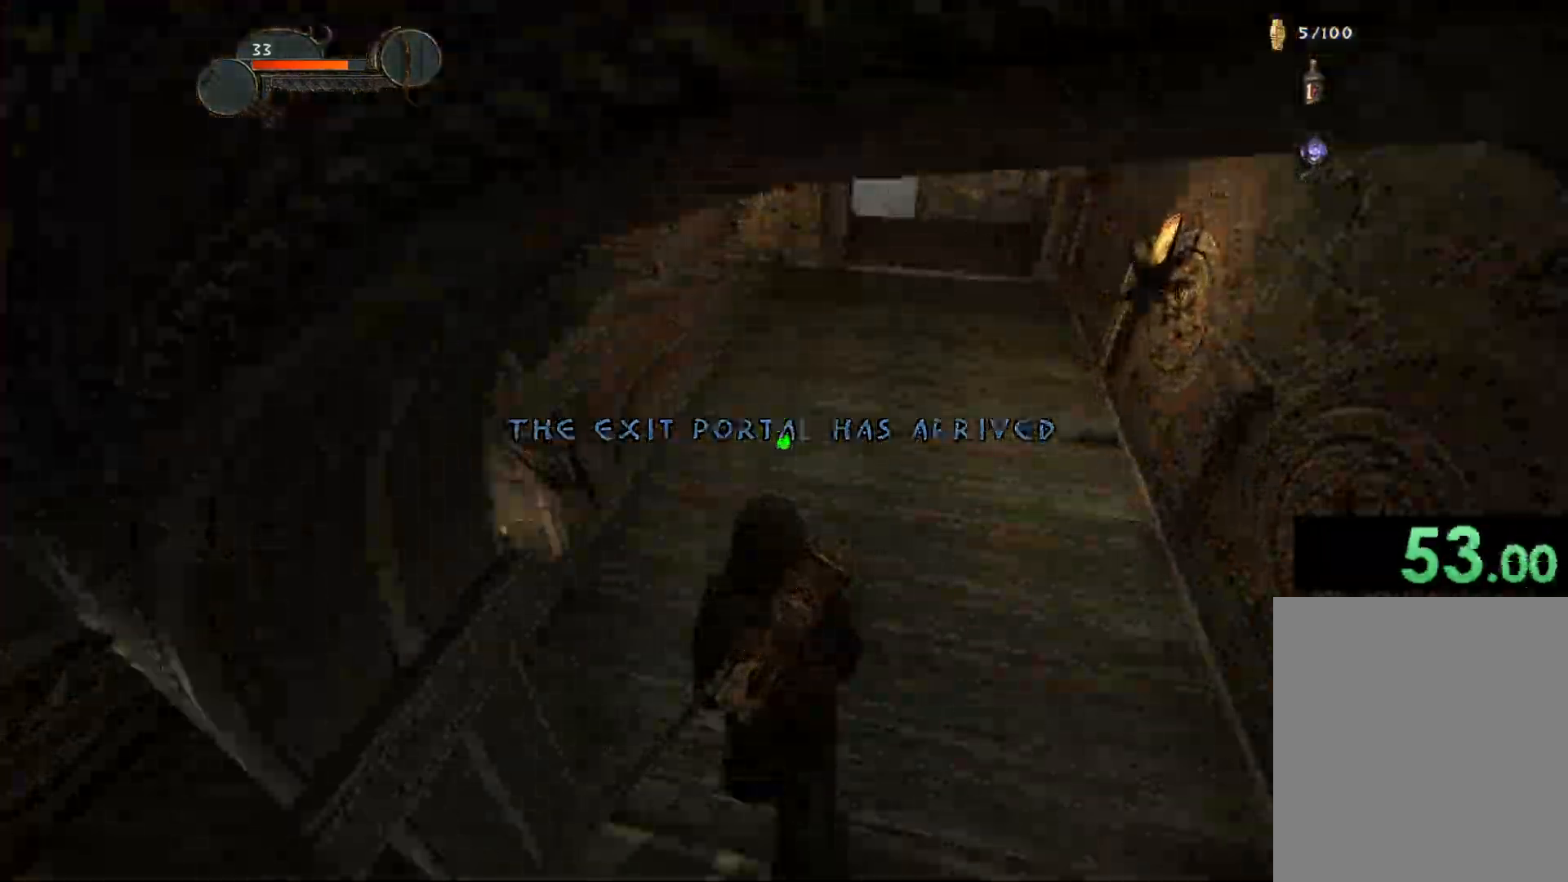
{"keys": ["w"], "mouse": [], "events": [[100, "space", "down"], [283, "c", "up"], [283, "space", "up"]]}
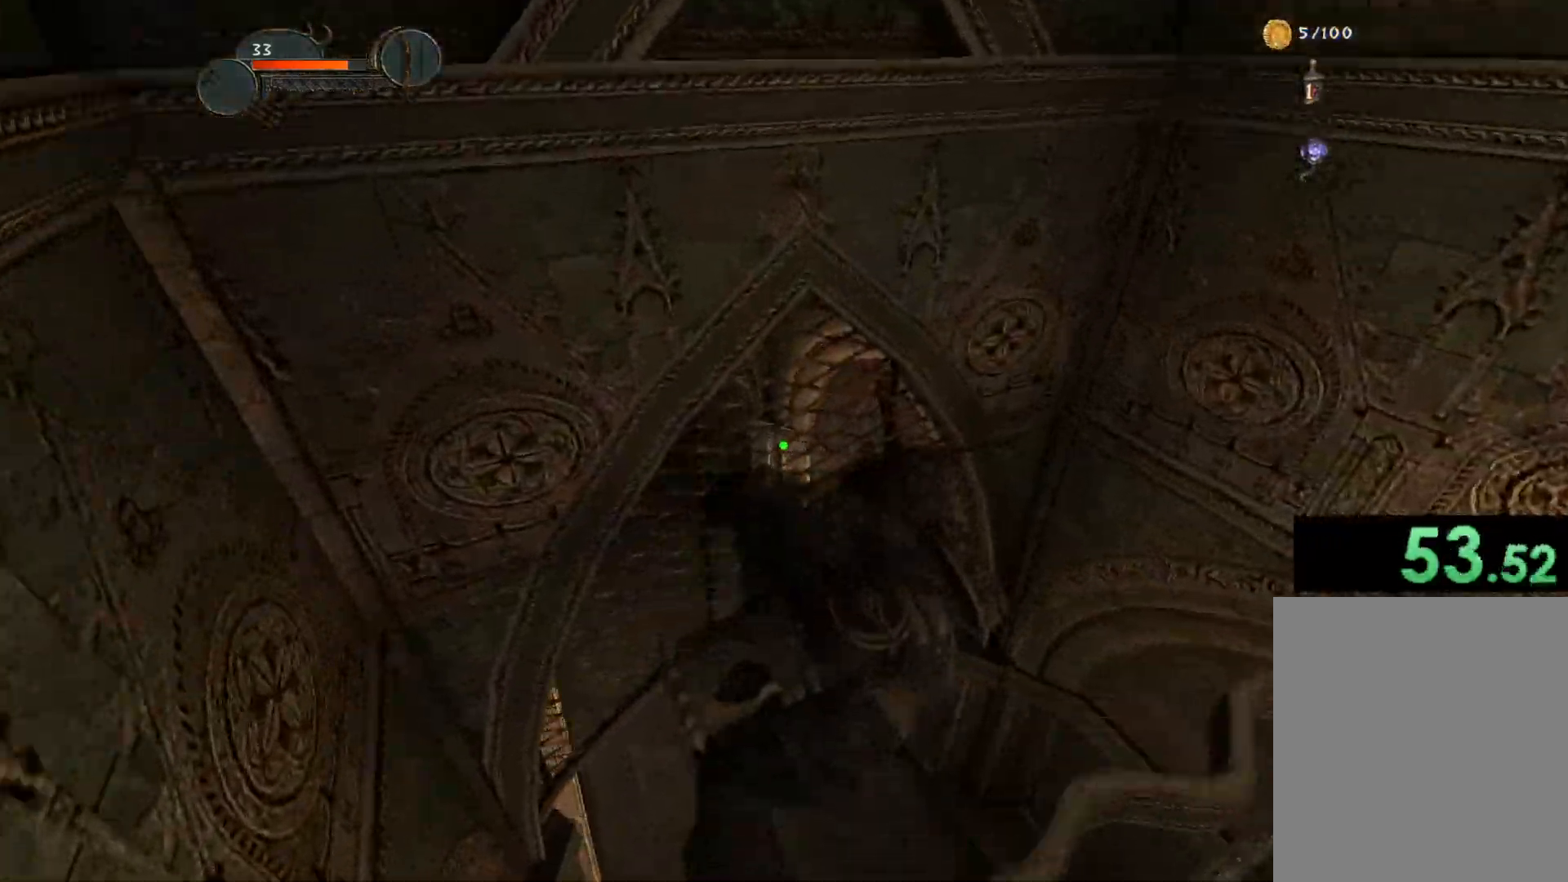
{"keys": ["c", "w"], "mouse": [], "events": [[483, "c", "down"]]}
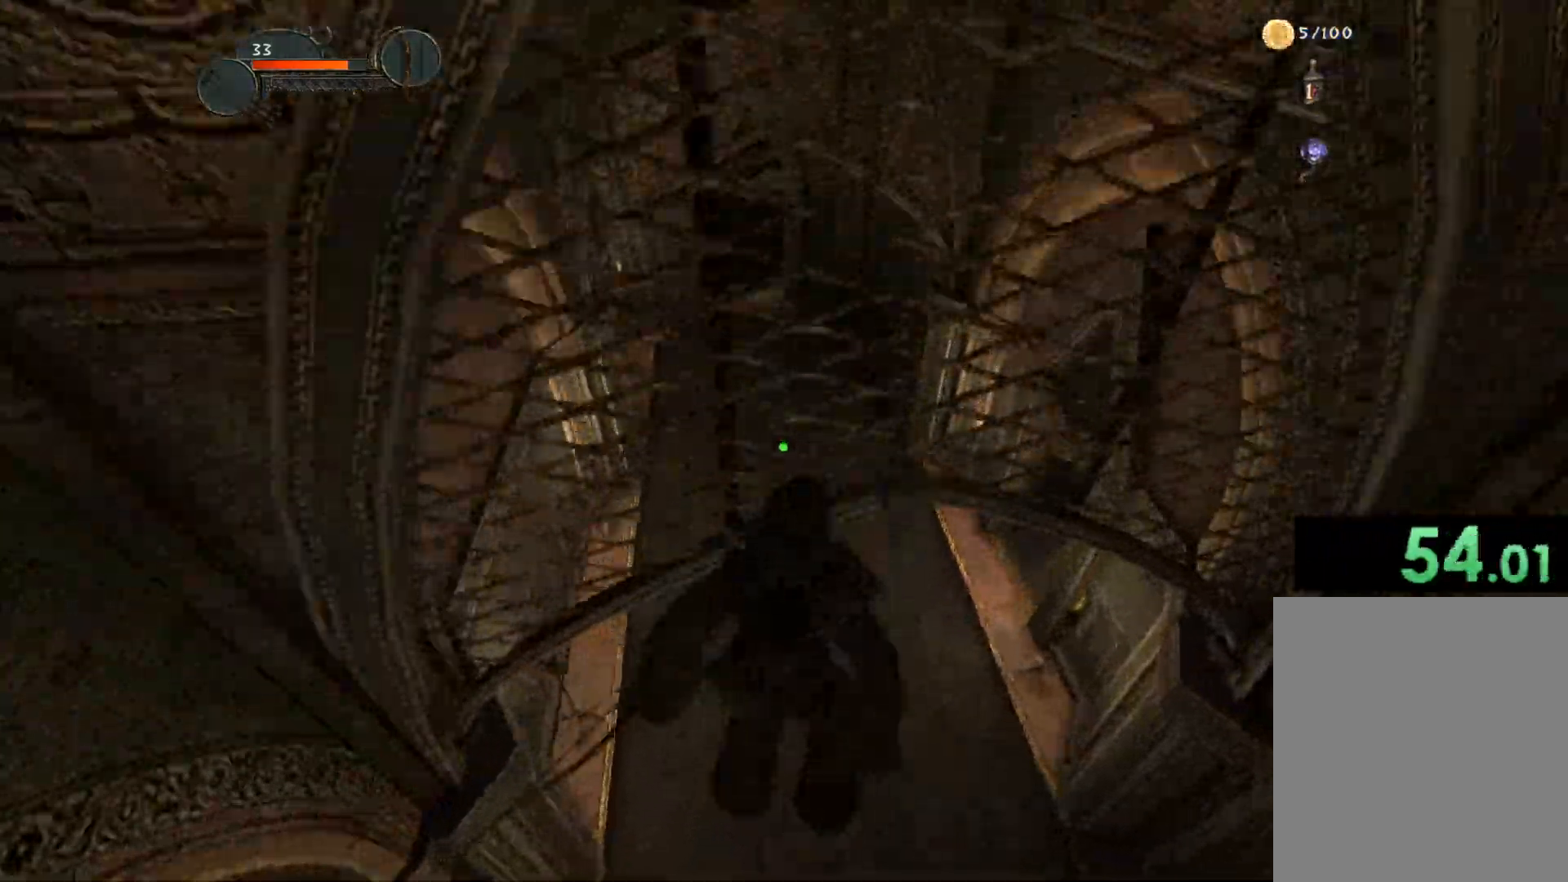
{"keys": ["w"], "mouse": [], "events": [[83, "c", "up"], [133, "c", "down"], [217, "c", "up"], [317, "c", "down"], [367, "c", "up"], [417, "c", "down"], [500, "c", "up"]]}
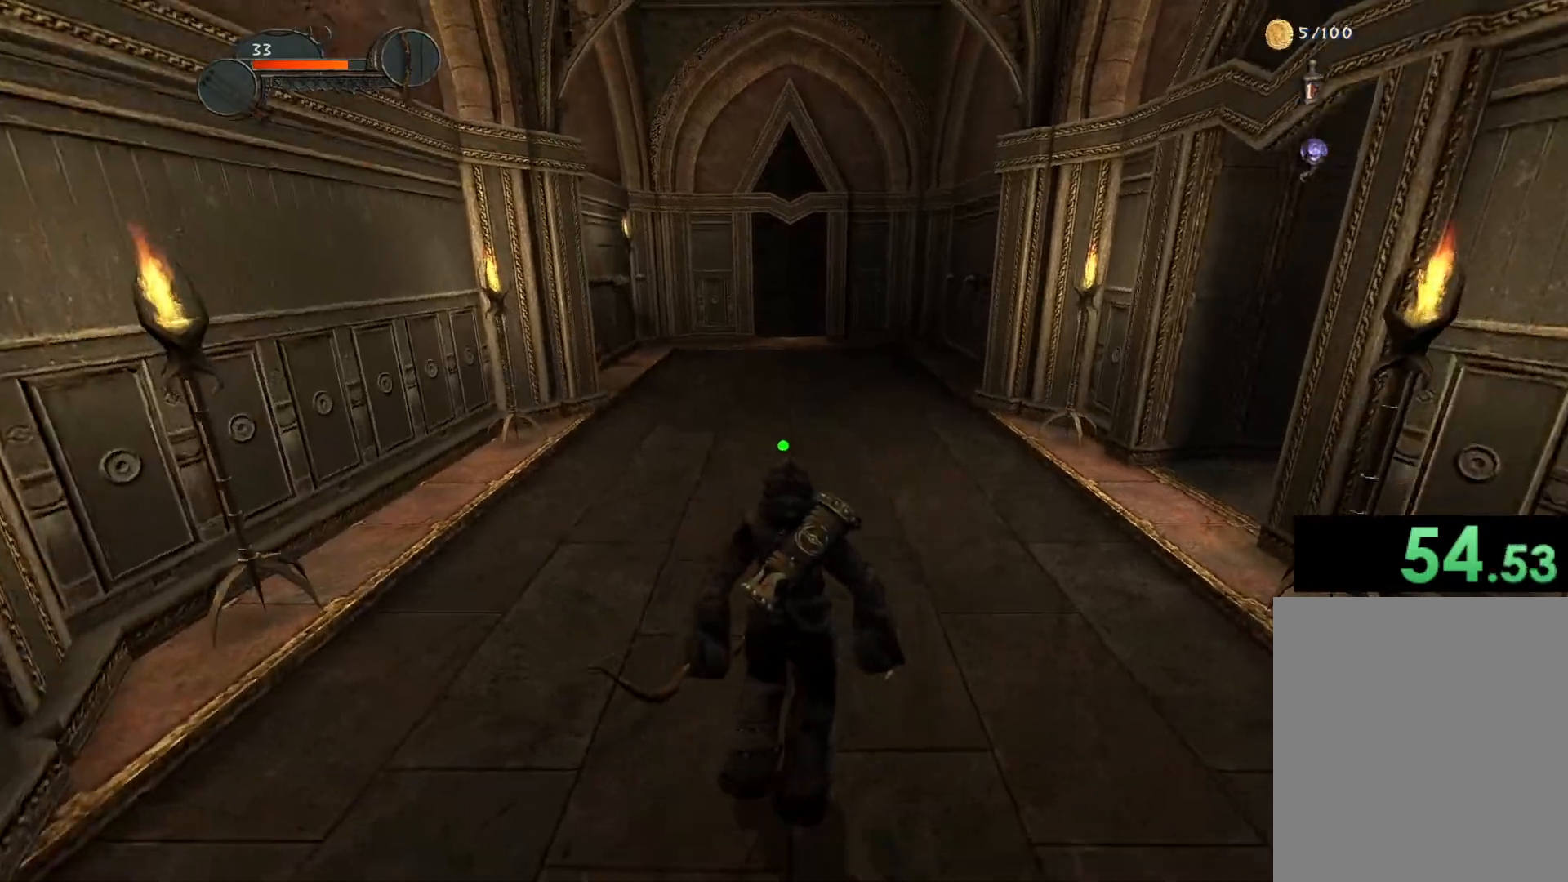
{"keys": ["w"], "mouse": [], "events": []}
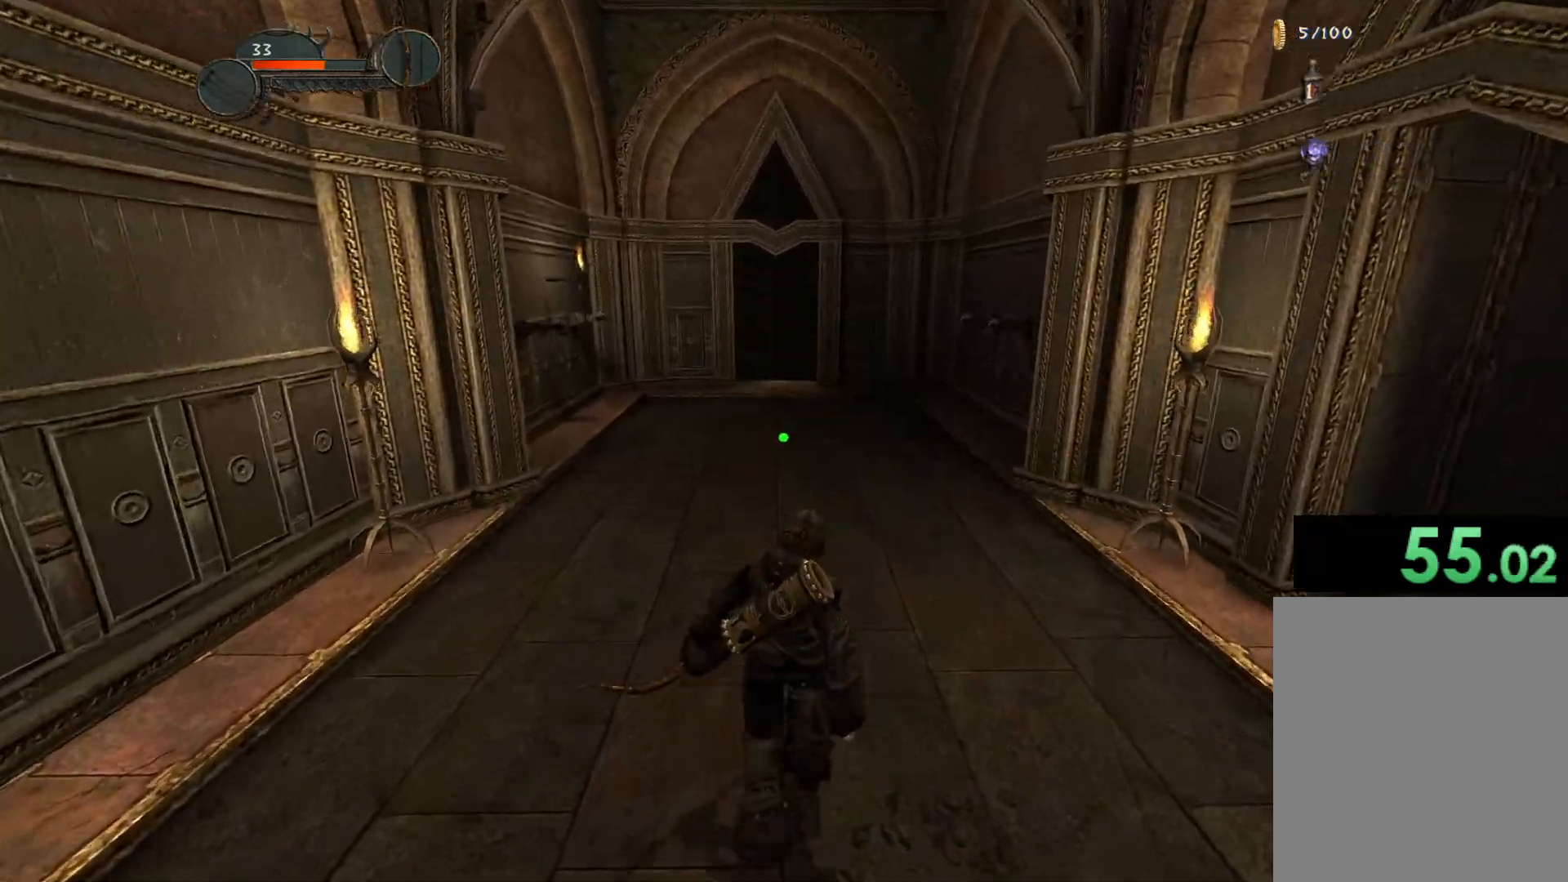
{"keys": ["w"], "mouse": [], "events": []}
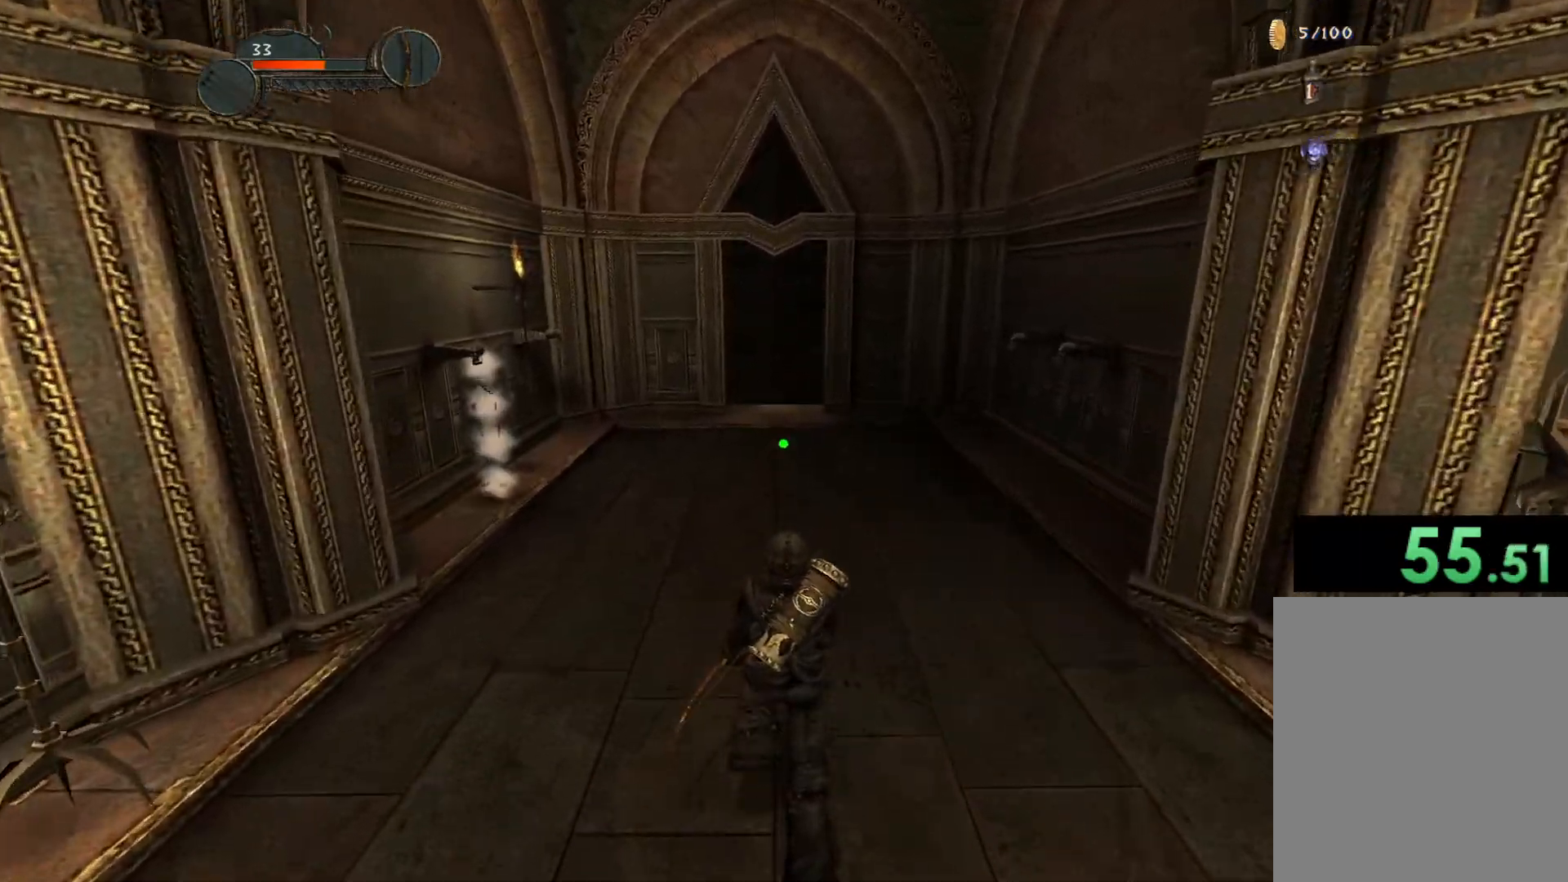
{"keys": ["w"], "mouse": [], "events": []}
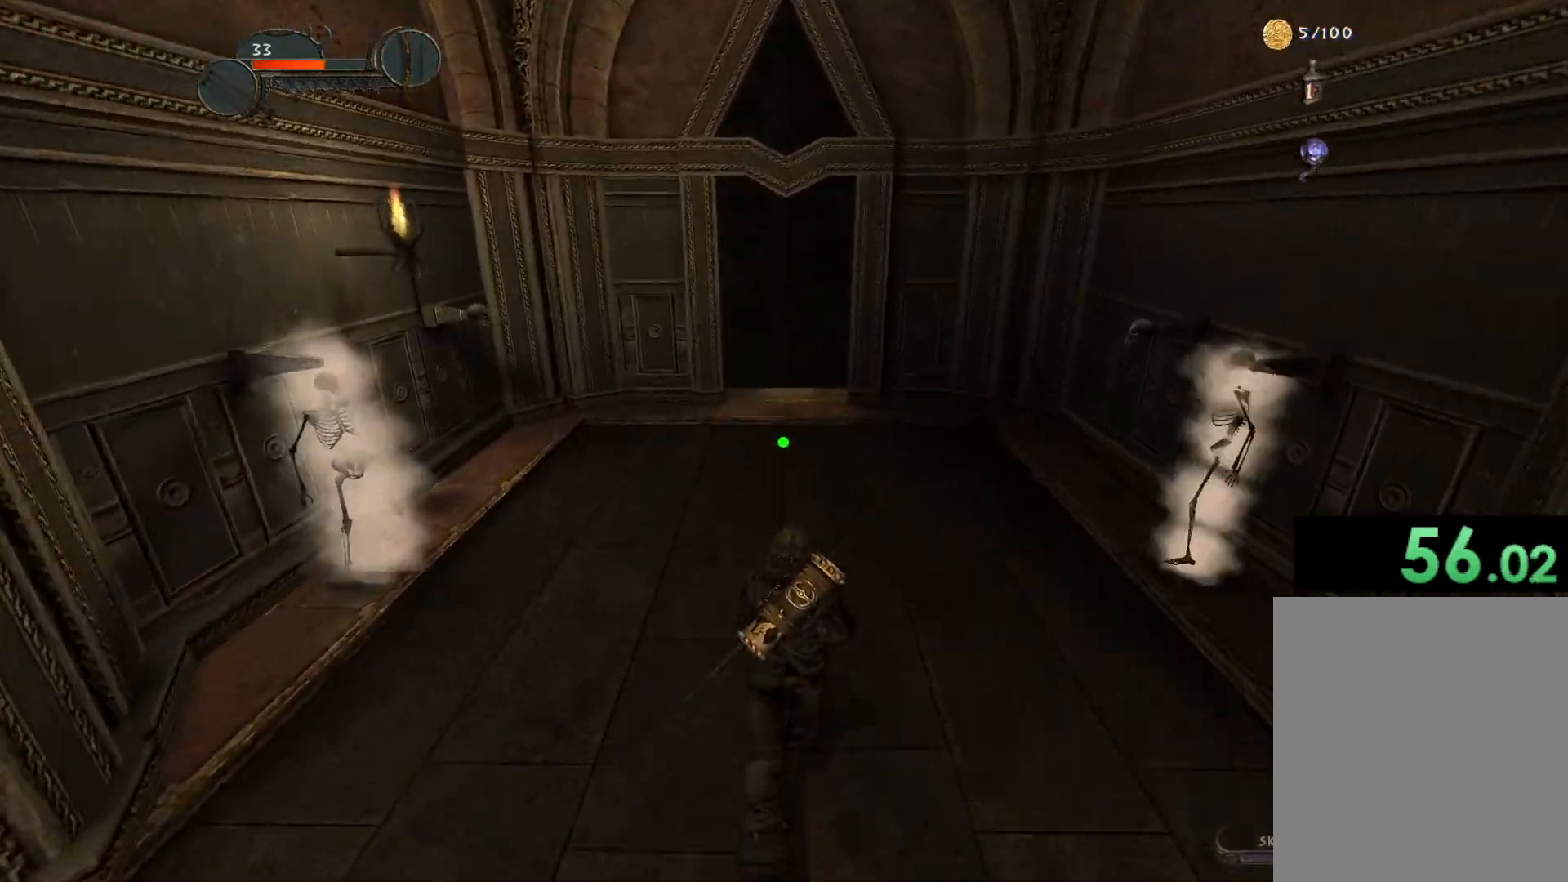
{"keys": ["w"], "mouse": [], "events": []}
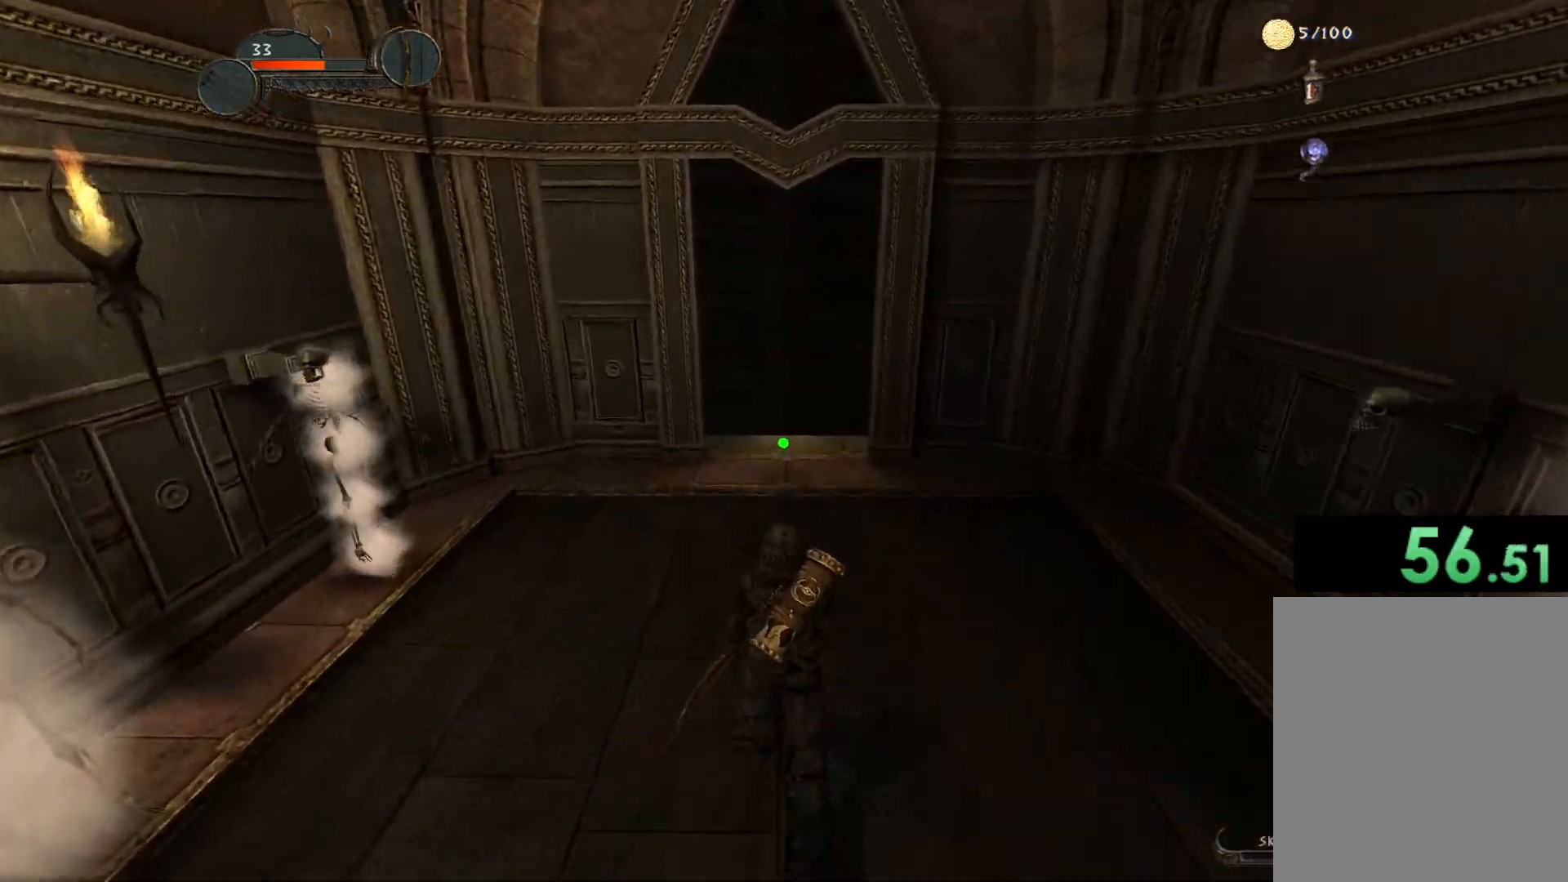
{"keys": ["w"], "mouse": [], "events": []}
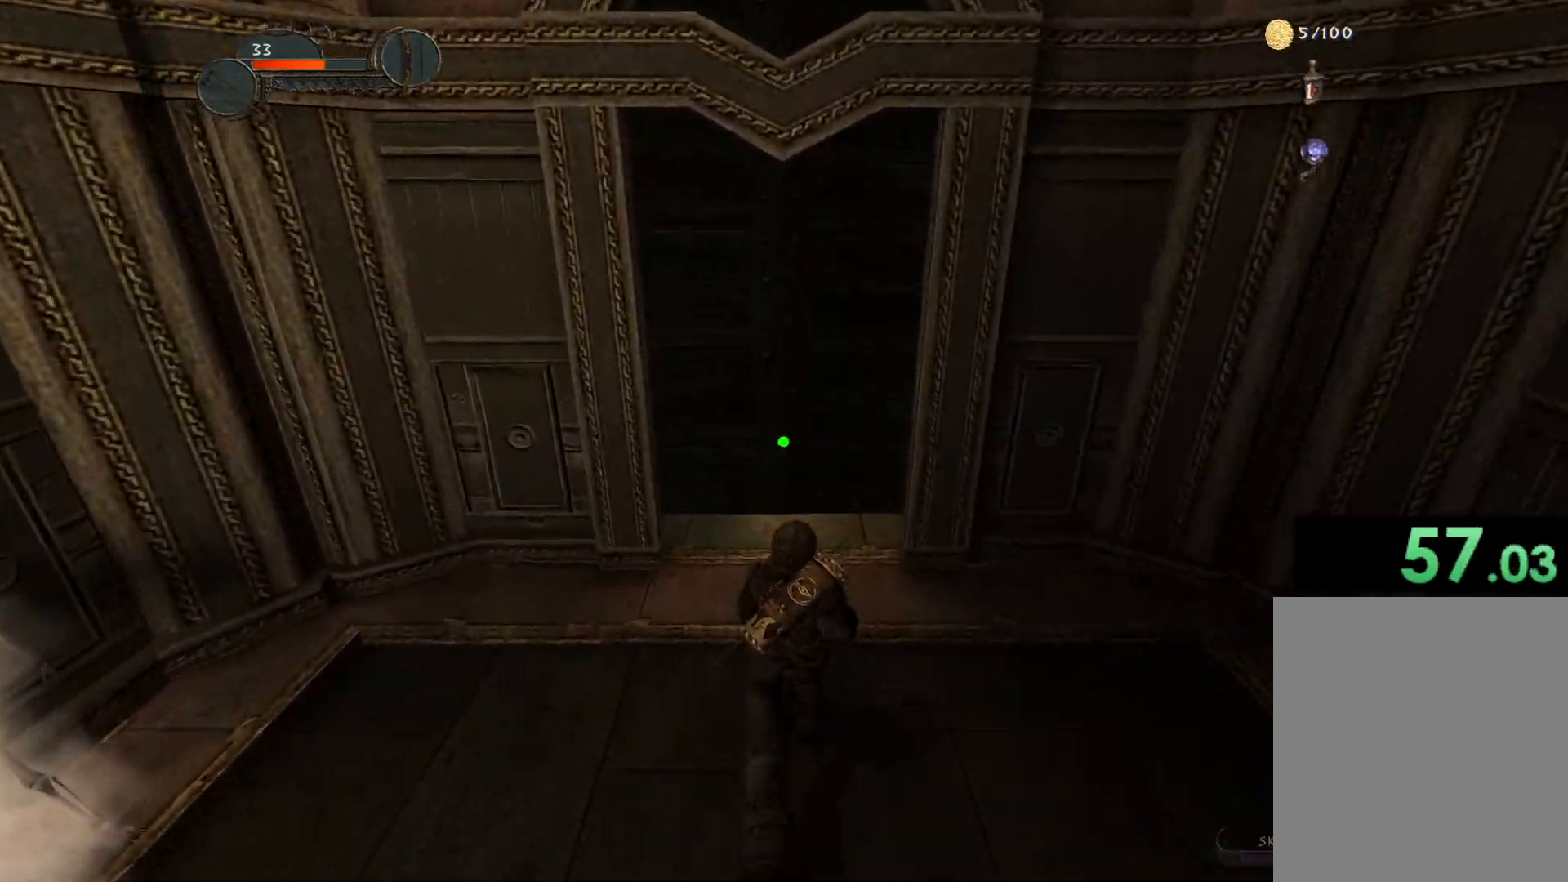
{"keys": ["w"], "mouse": [], "events": [[33, "mouse_right", "down"], [450, "mouse_right", "up"]]}
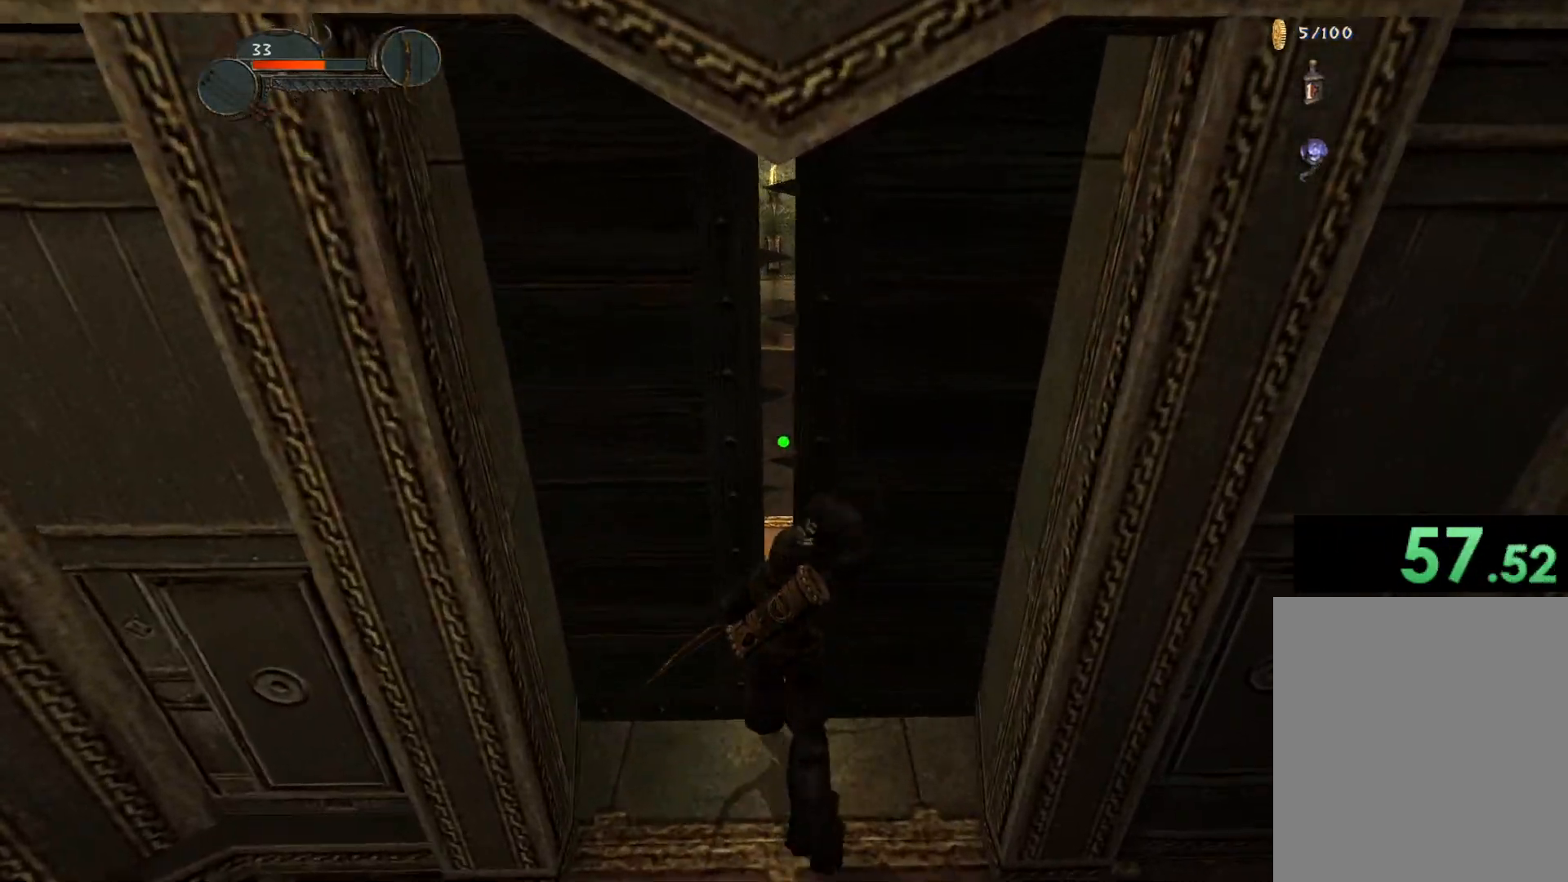
{"keys": ["w"], "mouse": [], "events": []}
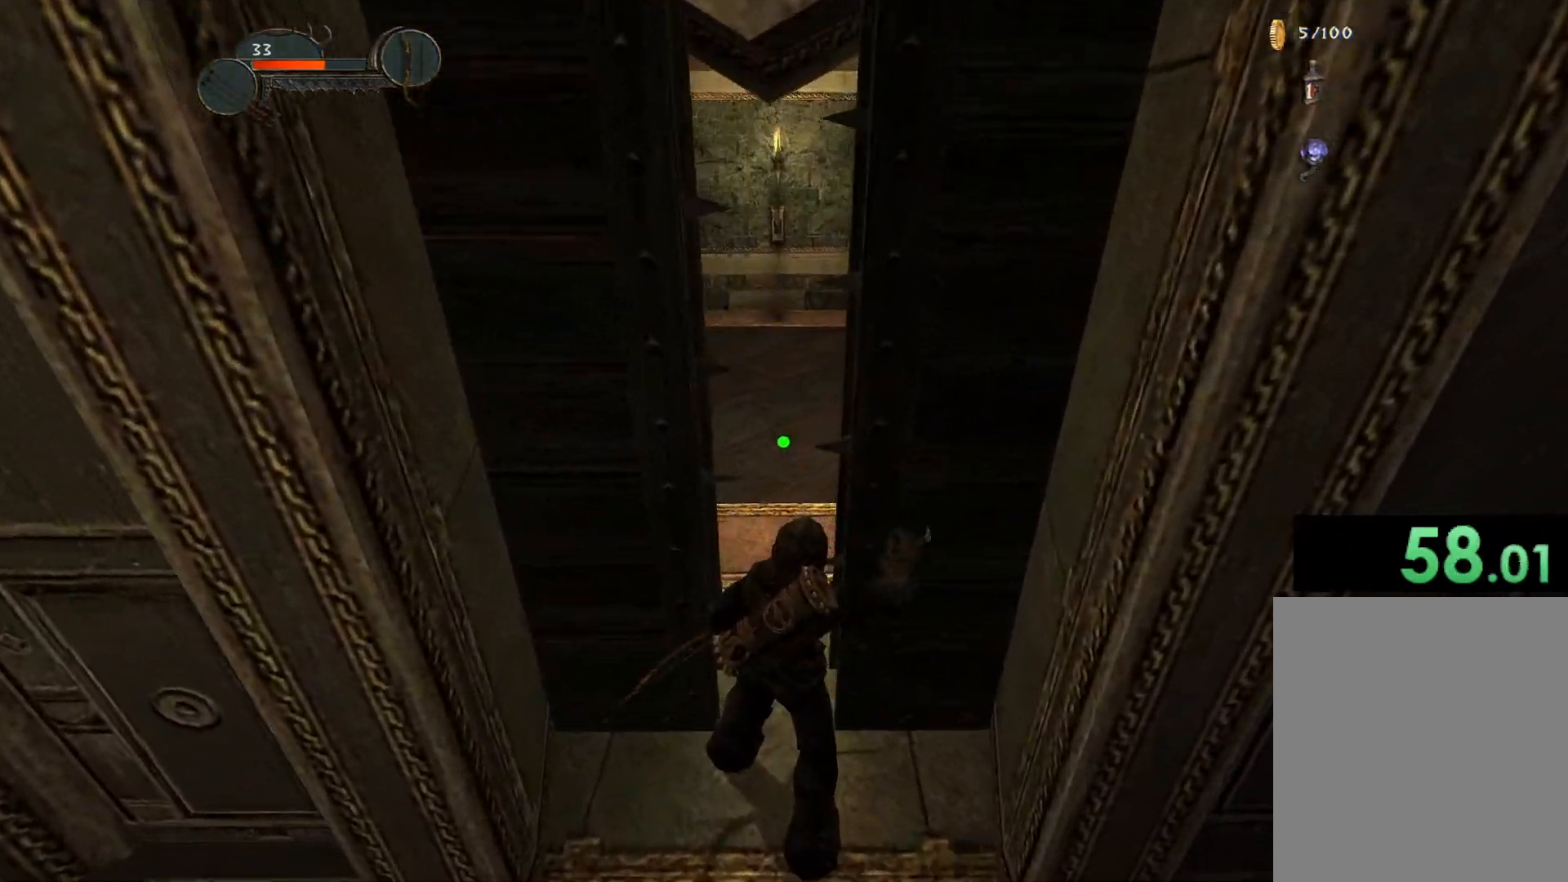
{"keys": ["w"], "mouse": [], "events": []}
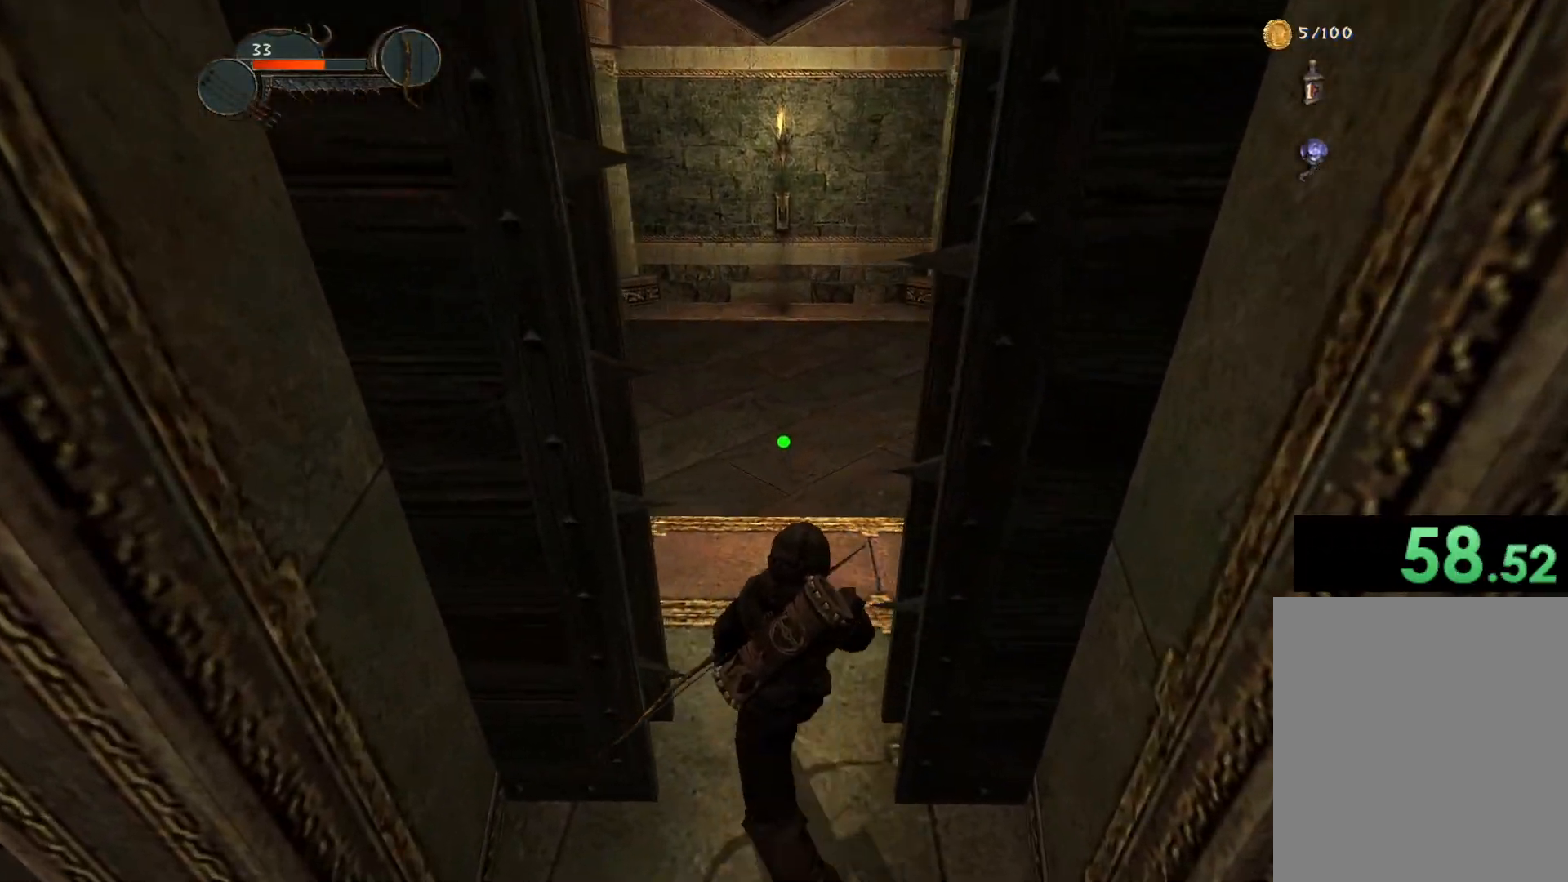
{"keys": ["w"], "mouse": [], "events": []}
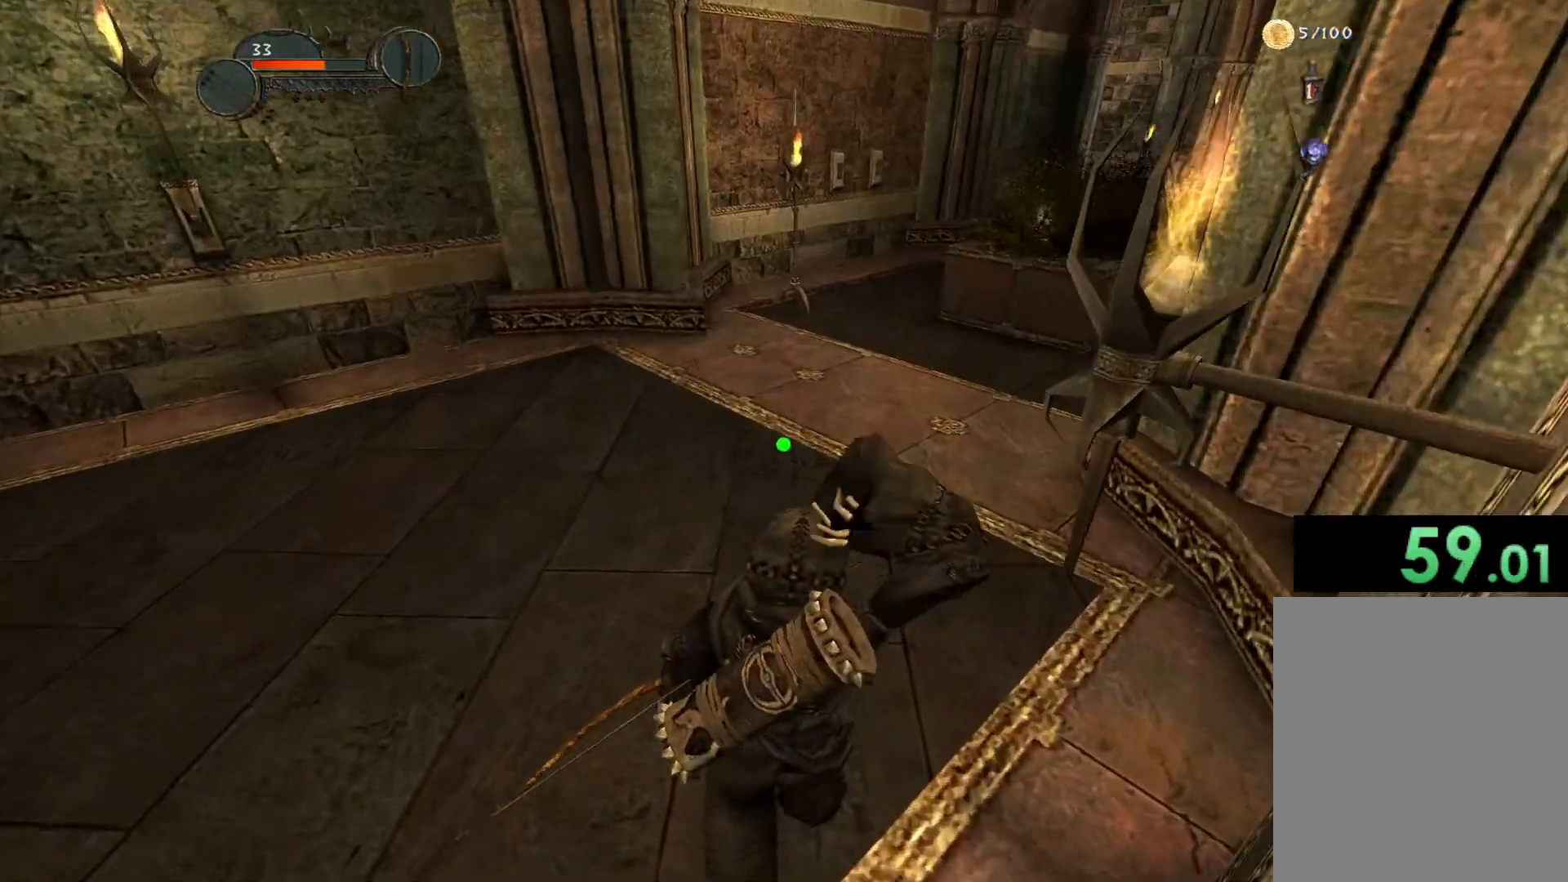
{"keys": ["w"], "mouse": [], "events": []}
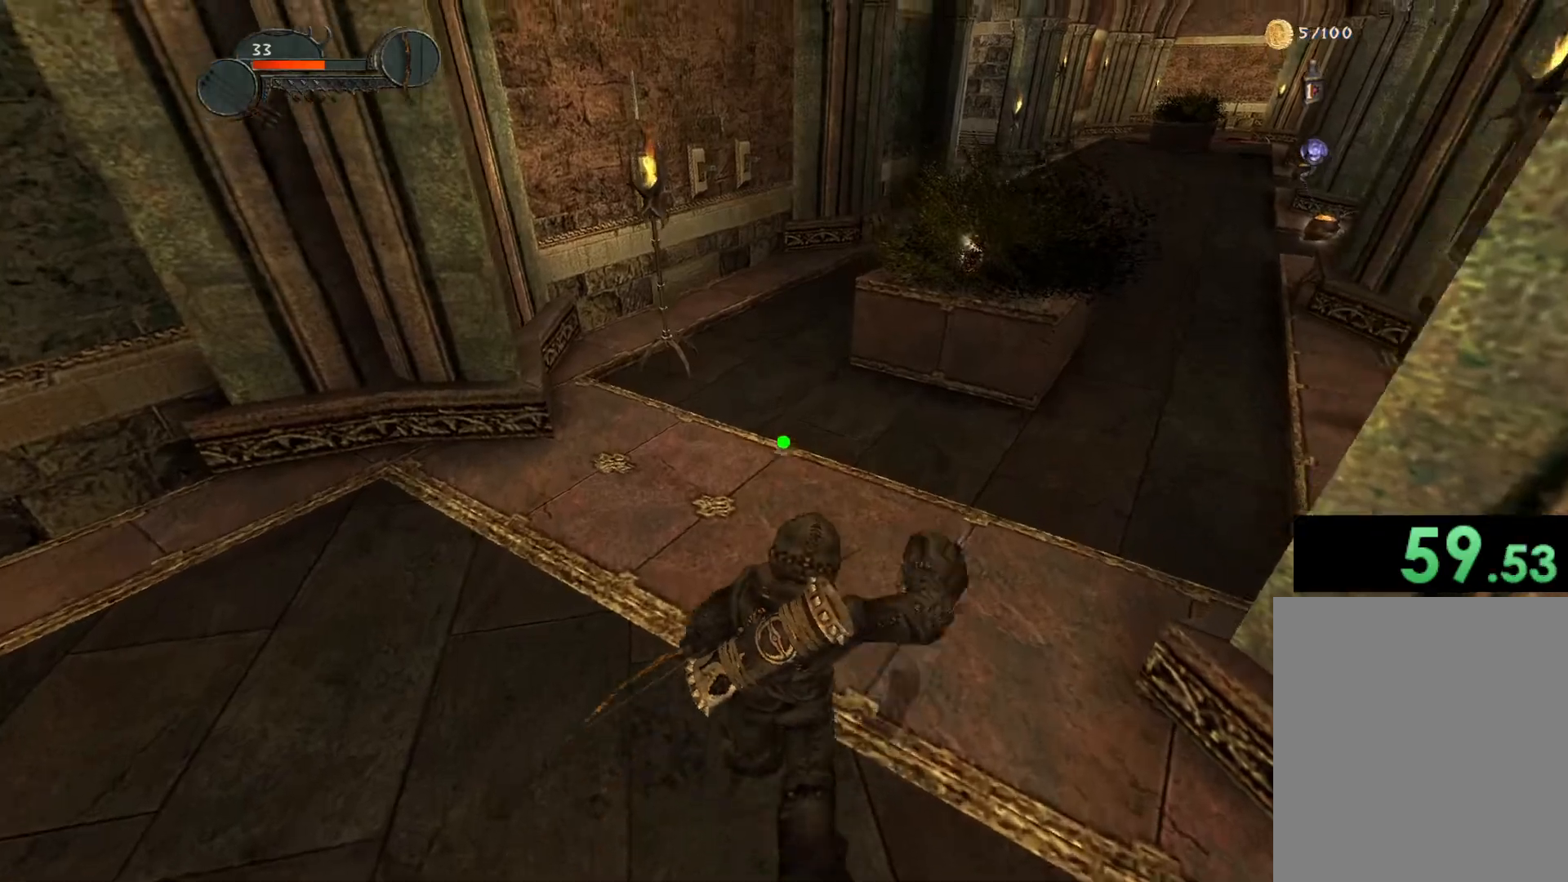
{"keys": ["w"], "mouse": [], "events": []}